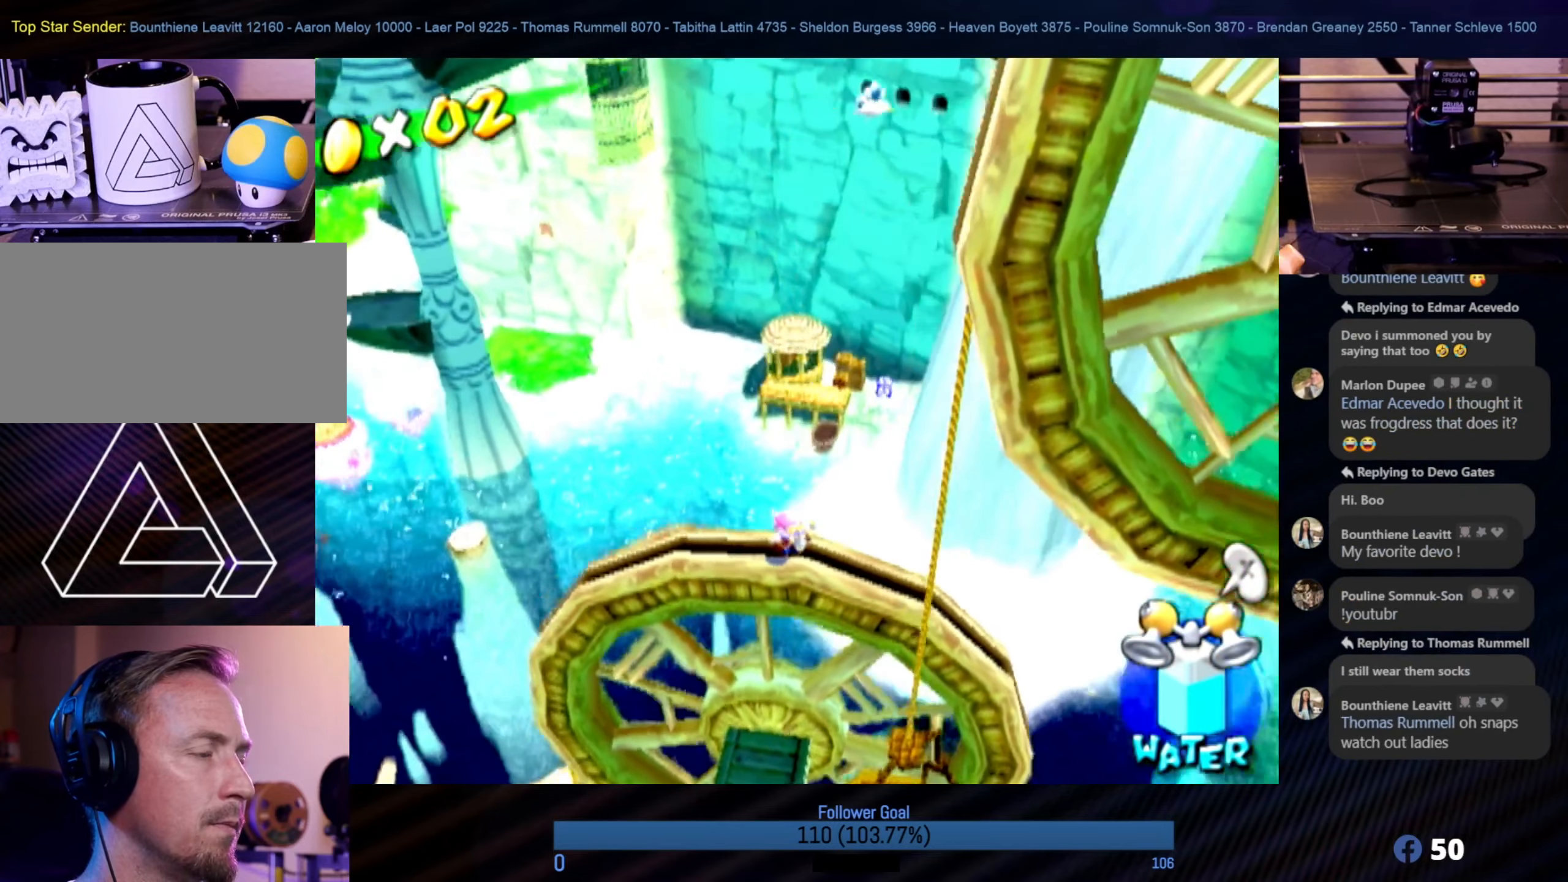
Gameplay with a controller (Nintendo layout); each line is a JSON object with the inputs held at the frame after it. "events" lists button and stick changes between this image and that frame as [ms after this image, input, new state], when the widget could be followed in between. Not read: L3 R3.
{"buttons": [], "left_stick": "center", "right_stick": "left", "events": []}
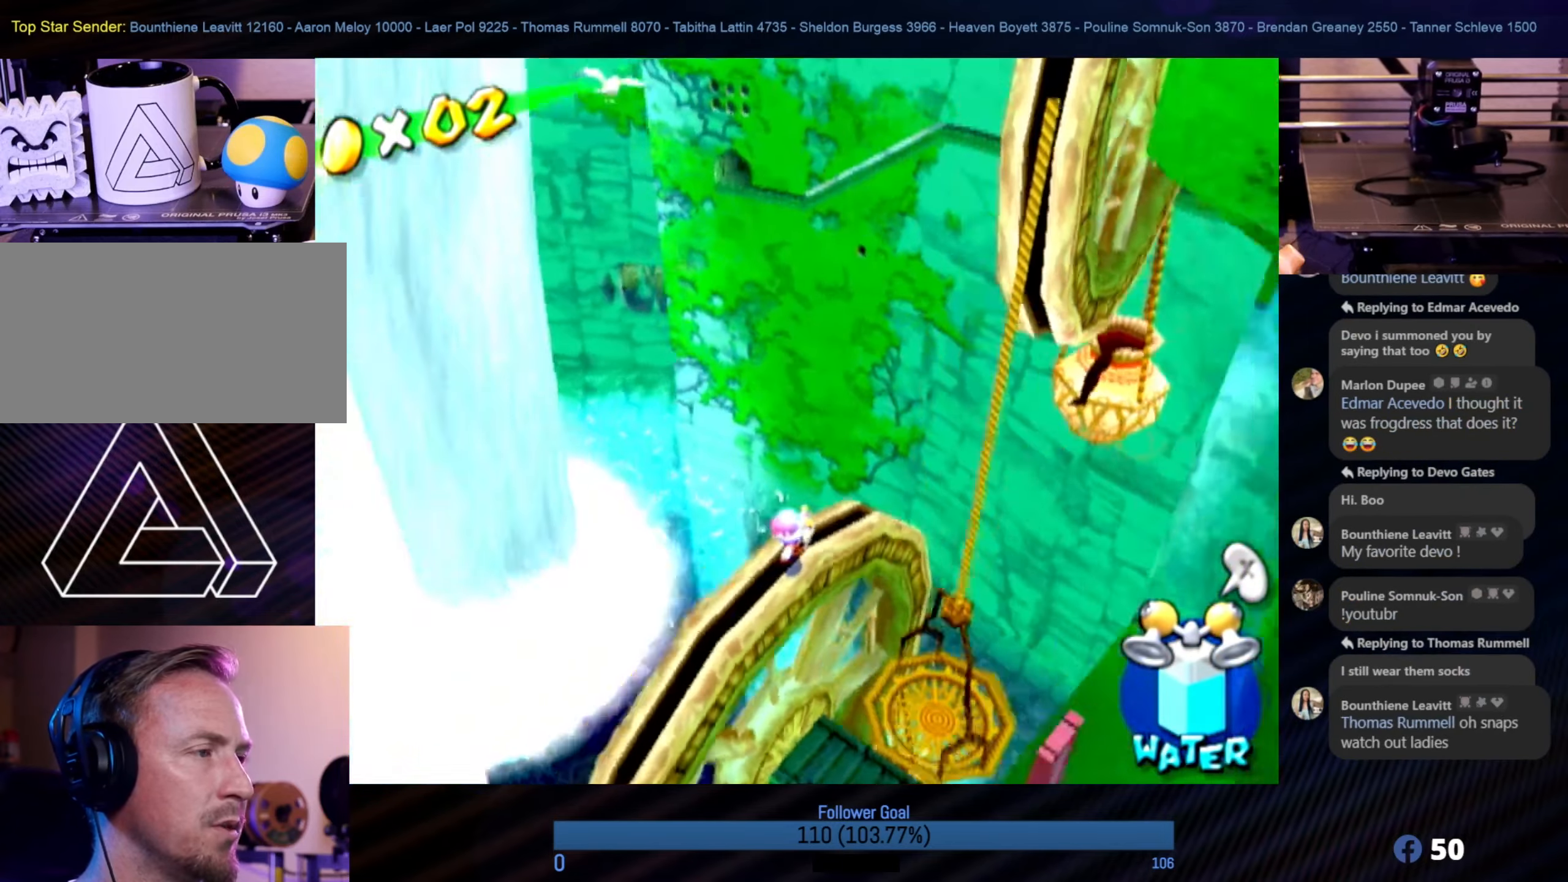
{"buttons": [], "left_stick": "center", "right_stick": "center", "events": [[166, "right_stick", "up-left"], [266, "right_stick", "left"], [383, "right_stick", "center"]]}
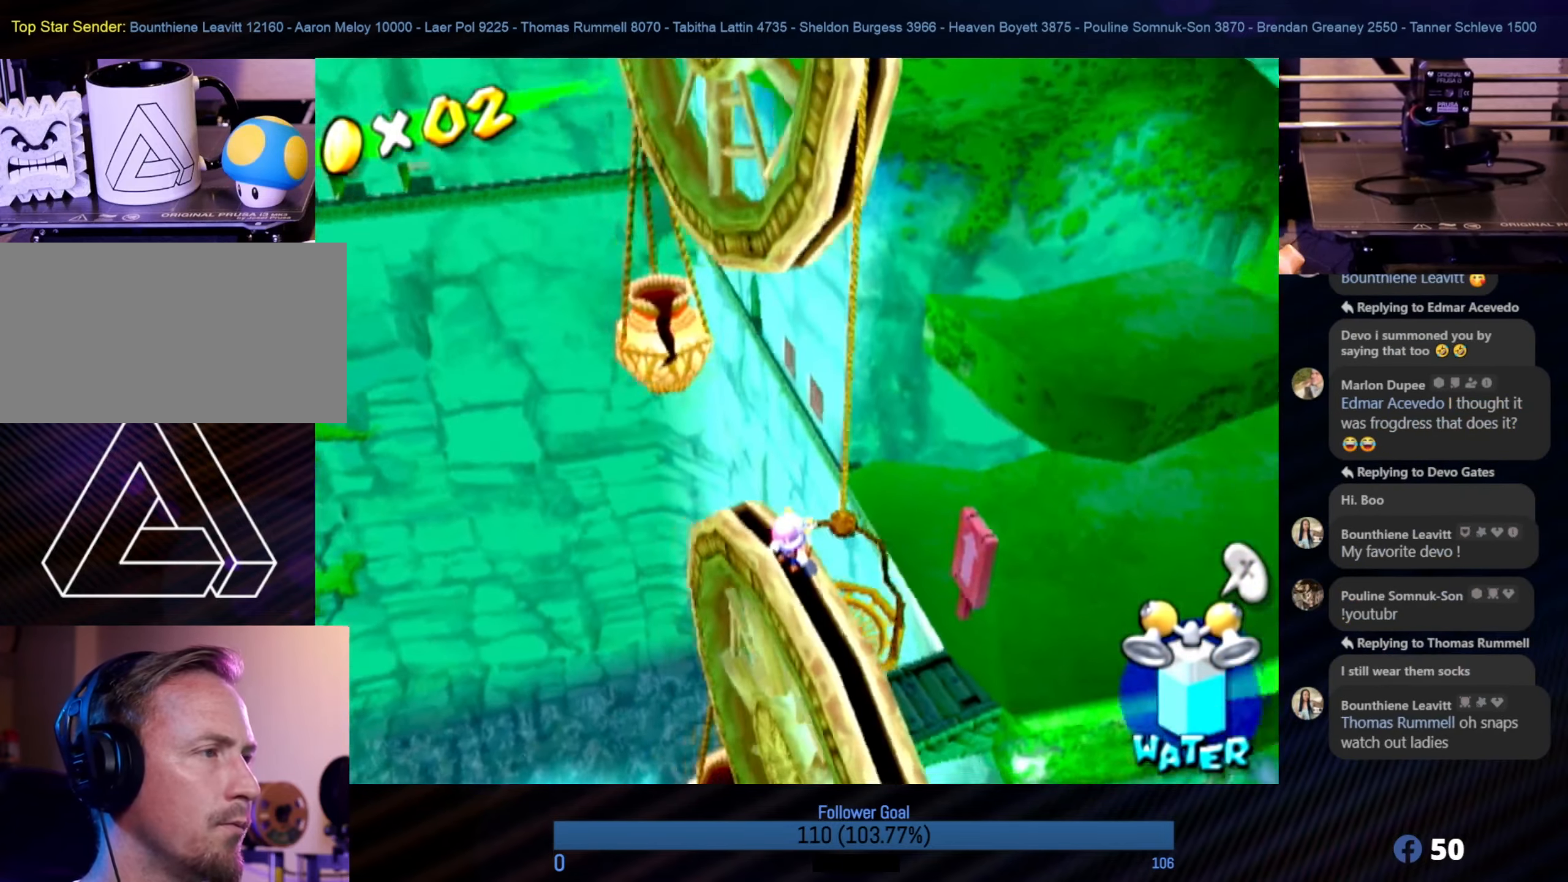
{"buttons": [], "left_stick": "center", "right_stick": "center", "events": [[116, "Y", "down"], [233, "Y", "up"]]}
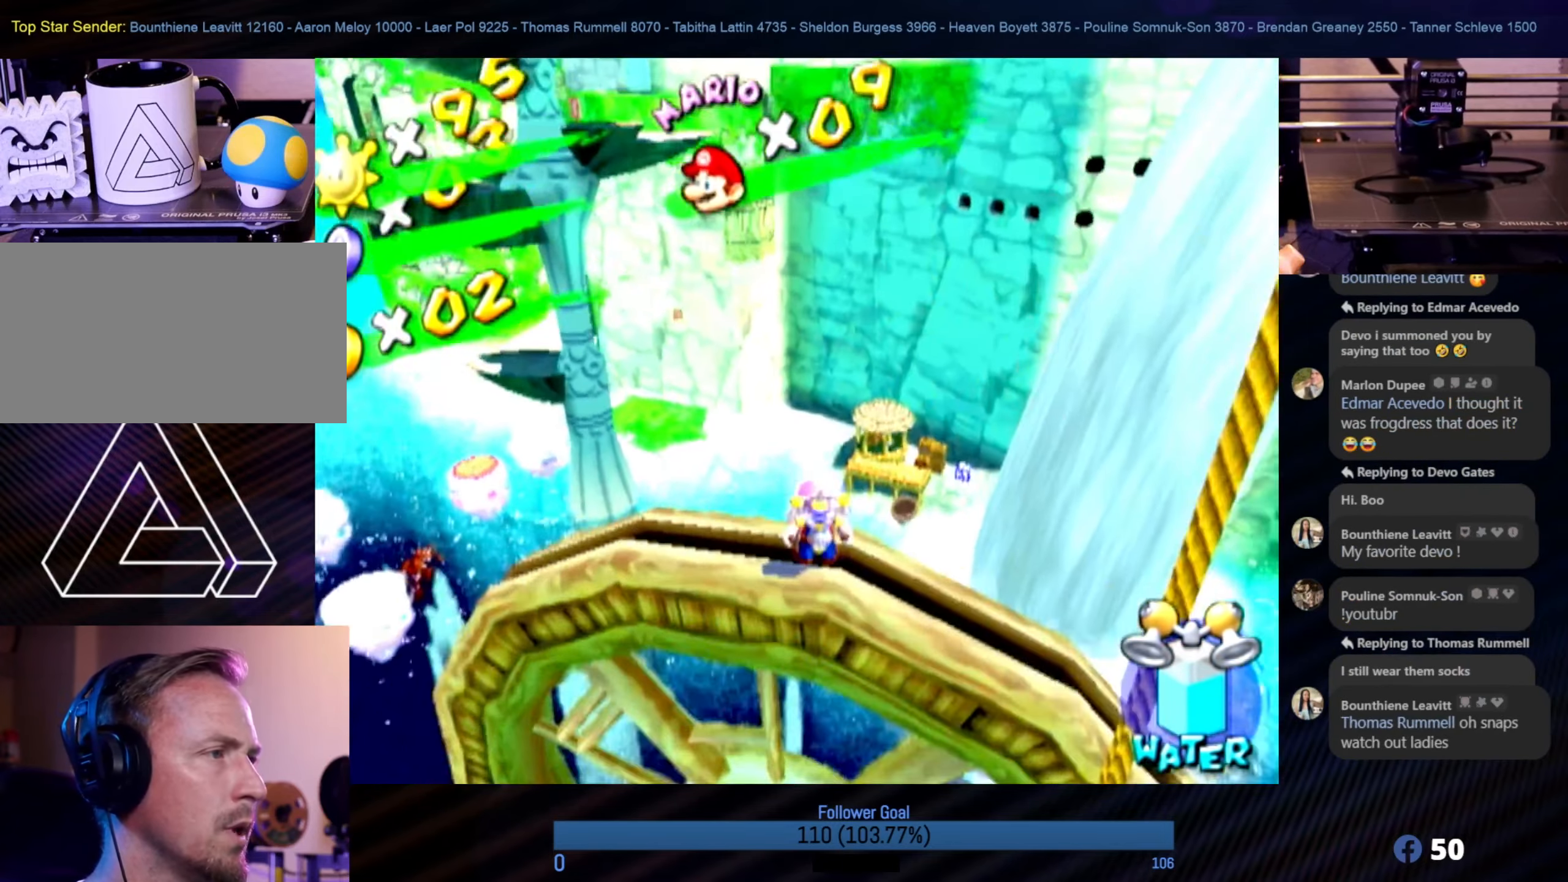
{"buttons": [], "left_stick": "center", "right_stick": "center", "events": []}
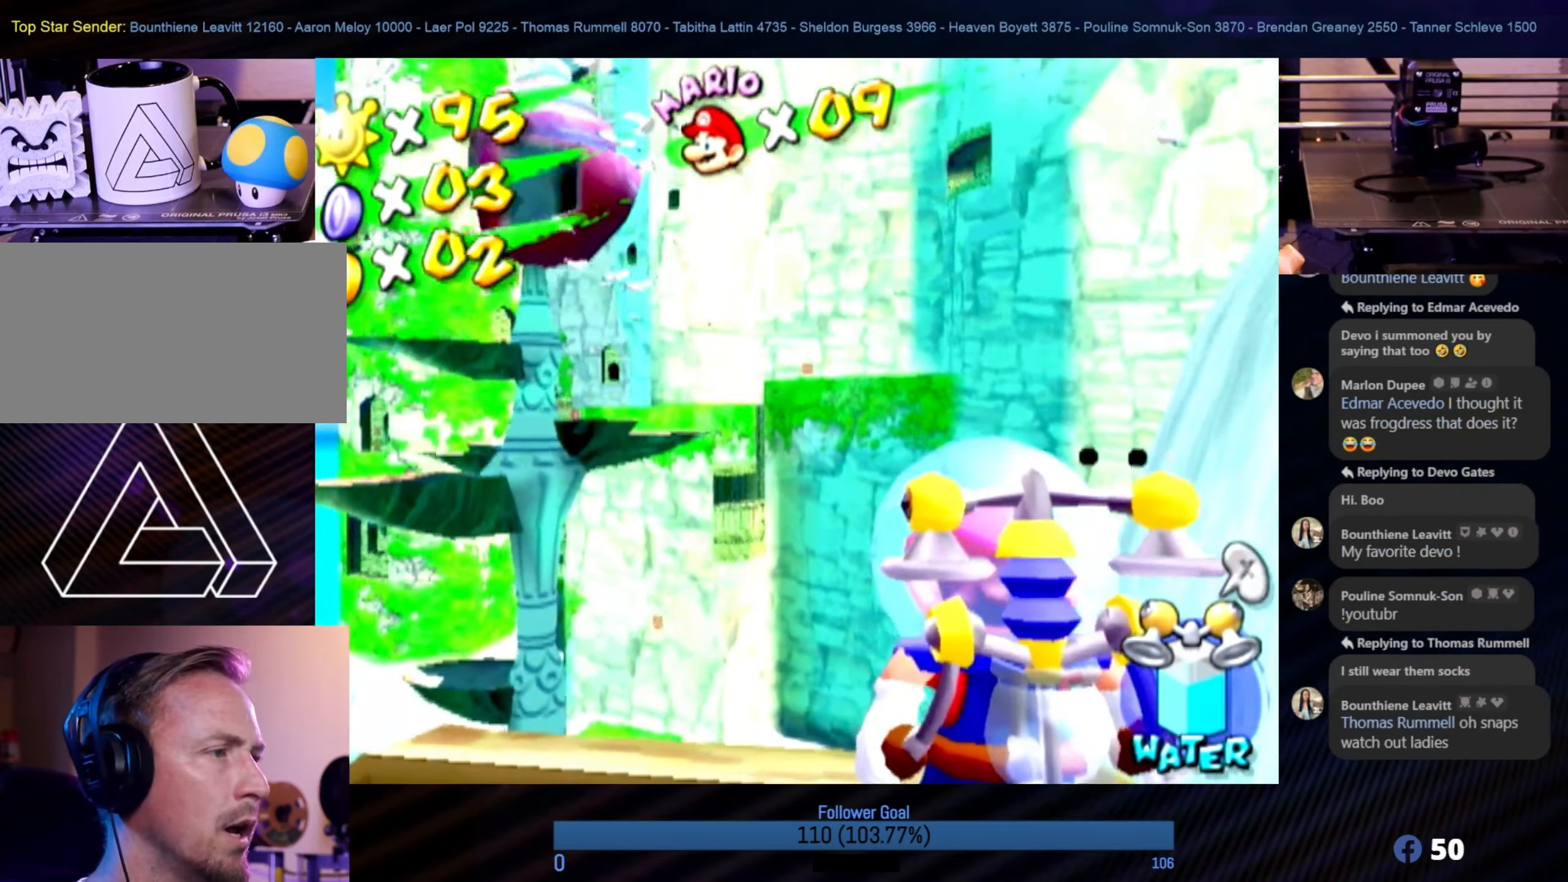
{"buttons": [], "left_stick": "center", "right_stick": "center", "events": [[133, "X", "down"], [283, "X", "up"]]}
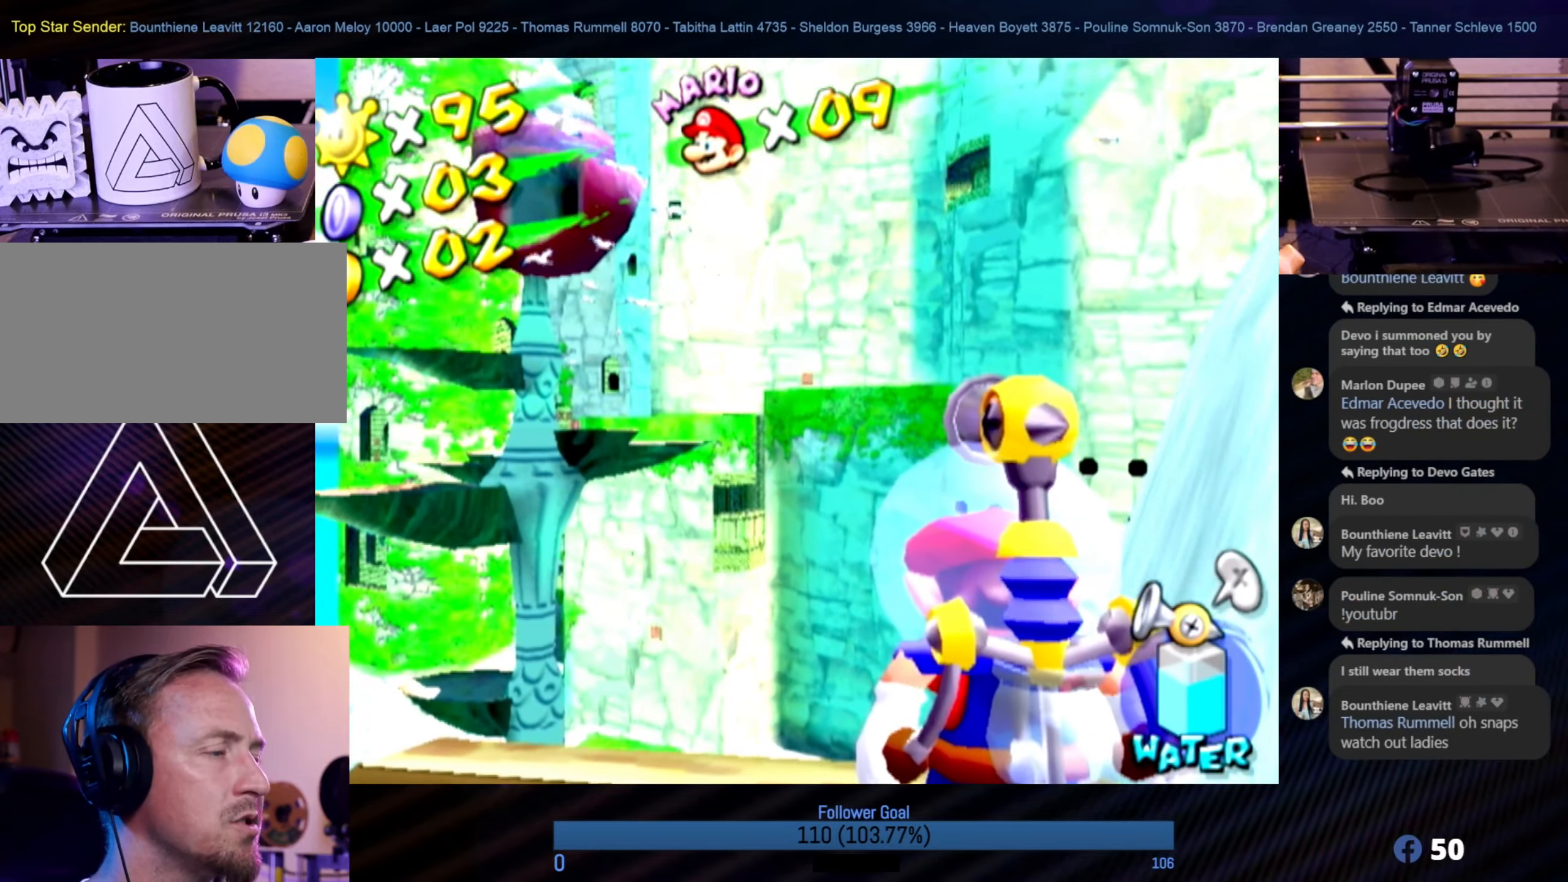
{"buttons": [], "left_stick": "center", "right_stick": "center", "events": [[100, "Y", "down"], [216, "Y", "up"]]}
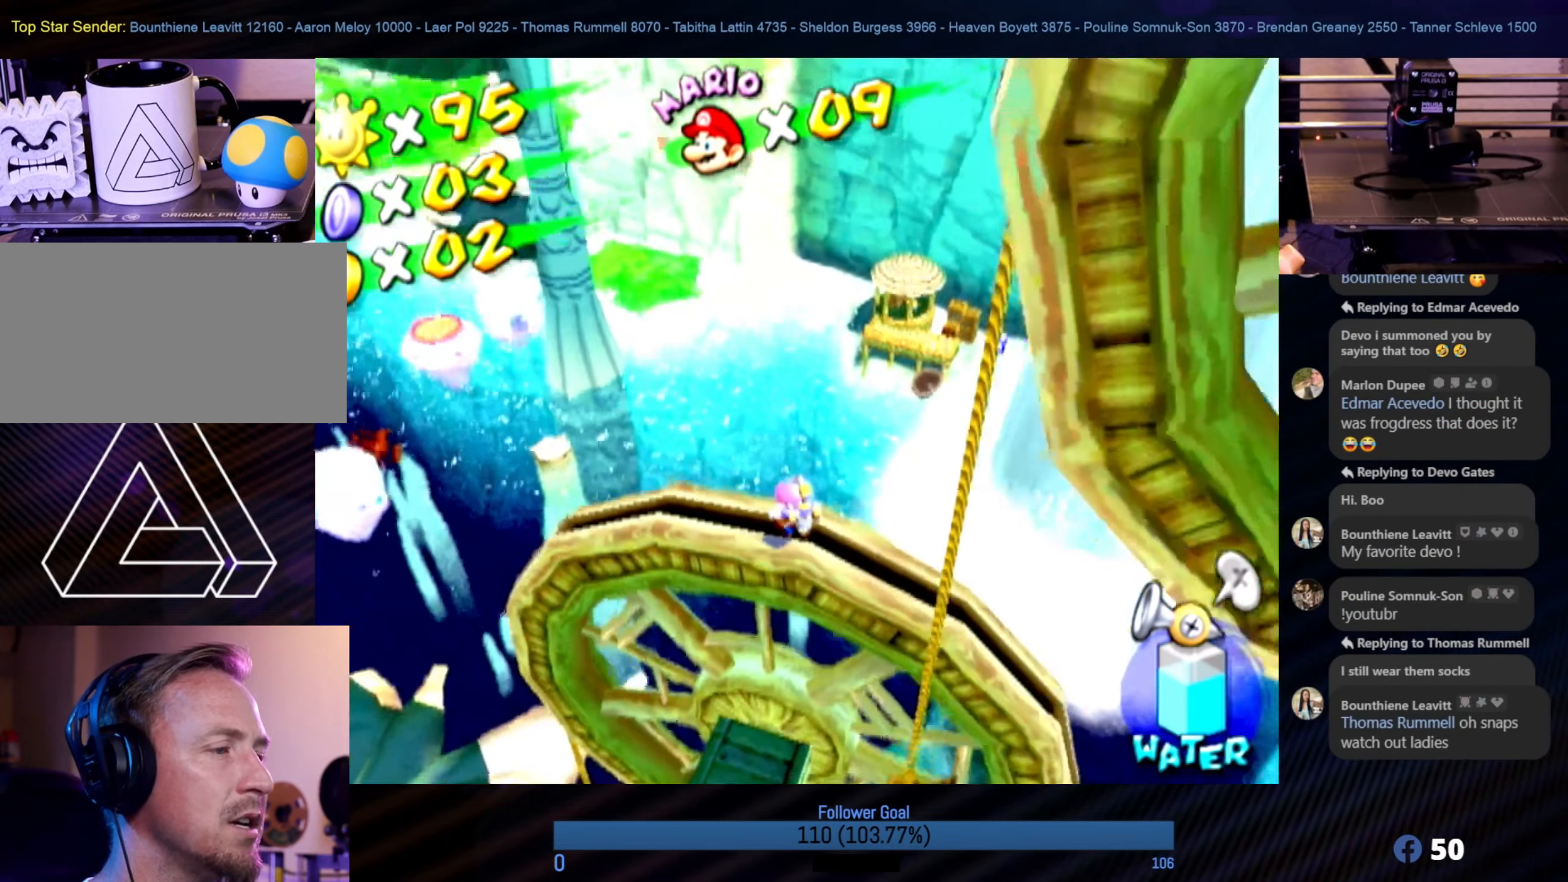
{"buttons": [], "left_stick": "center", "right_stick": "center", "events": [[83, "left_stick", "right"], [300, "left_stick", "center"]]}
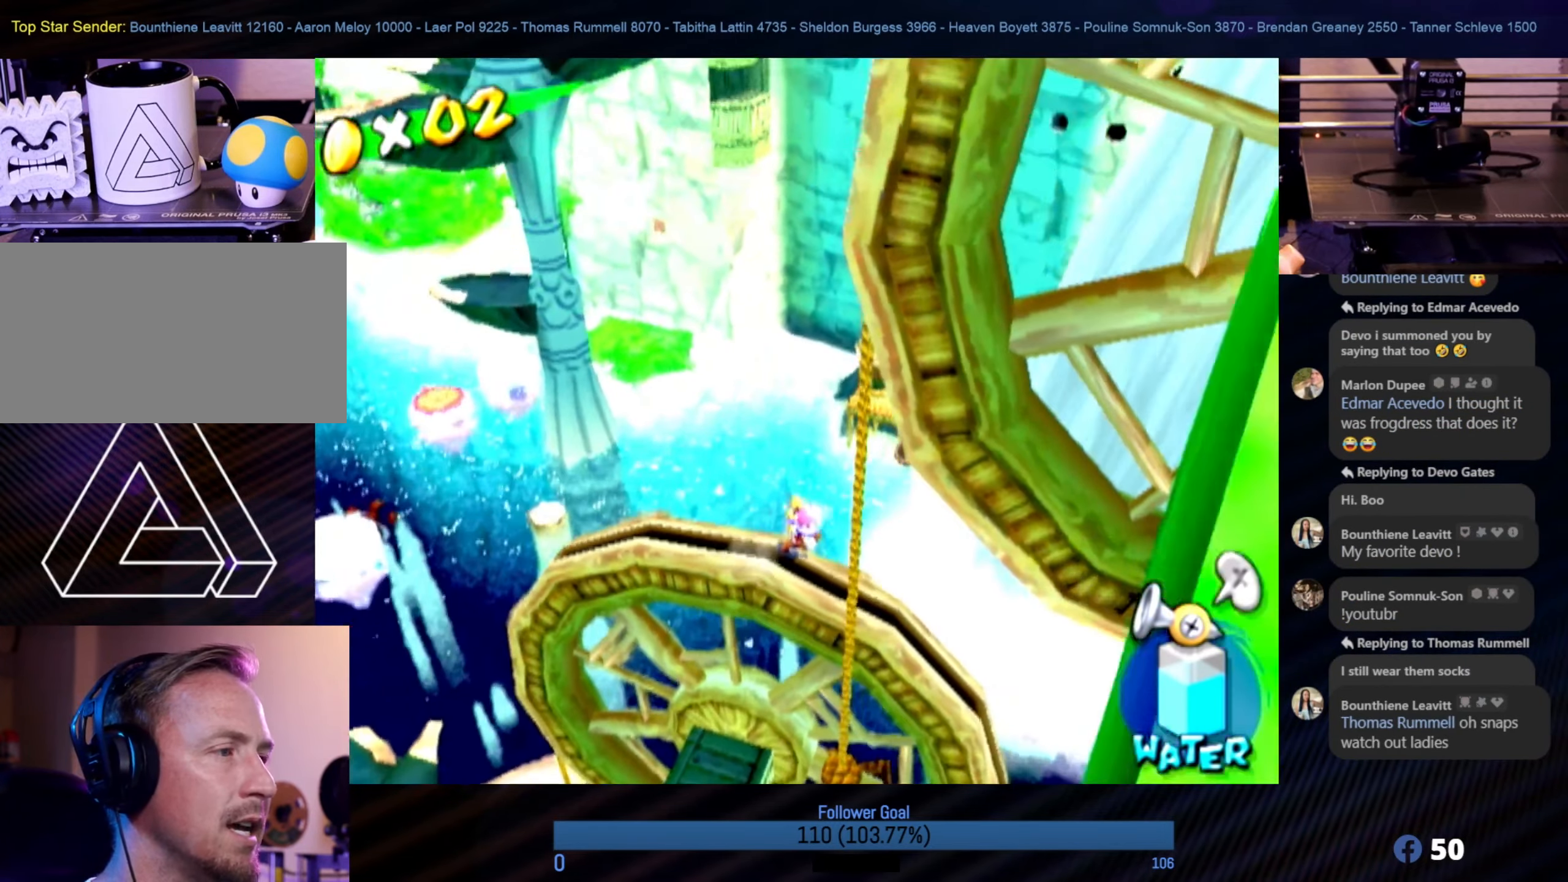
{"buttons": ["Y"], "left_stick": "center", "right_stick": "center", "events": [[400, "Y", "down"]]}
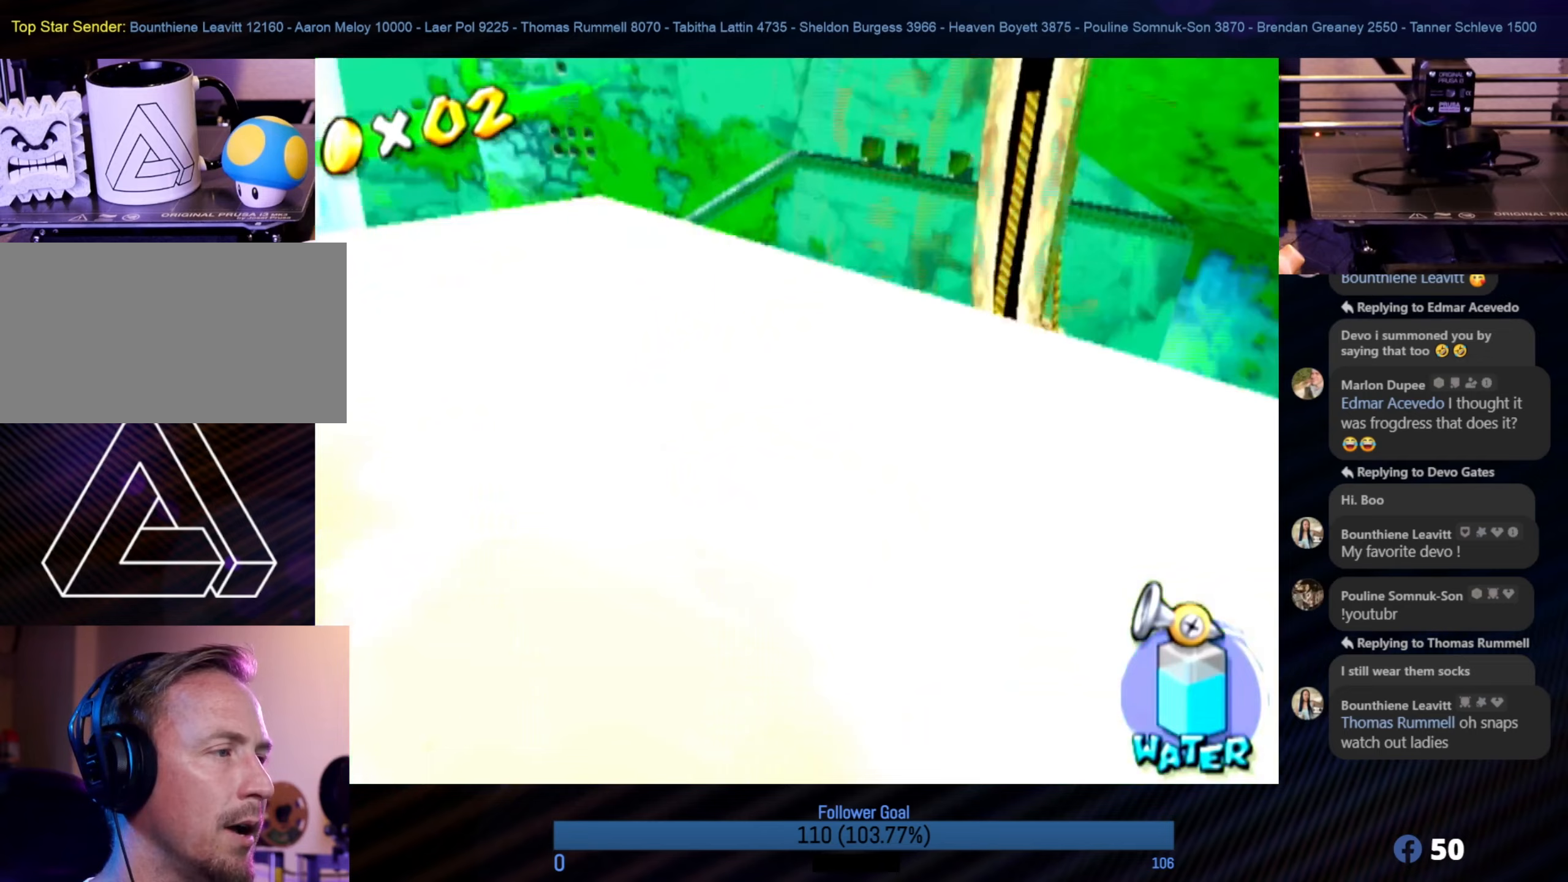
{"buttons": [], "left_stick": "center", "right_stick": "center", "events": [[33, "Y", "up"]]}
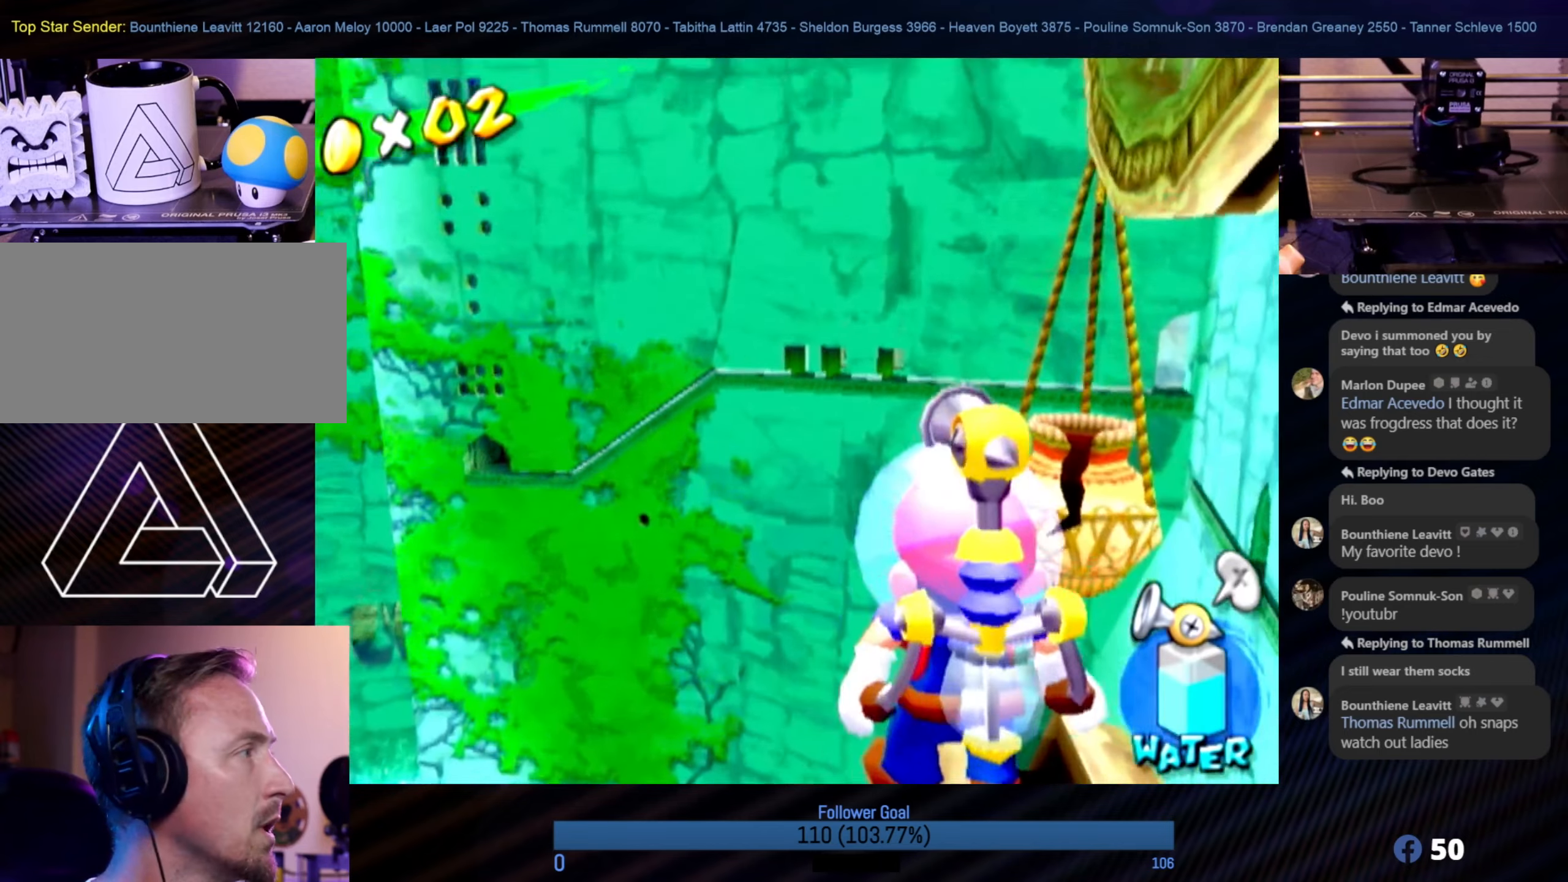
{"buttons": [], "left_stick": "center", "right_stick": "center", "events": []}
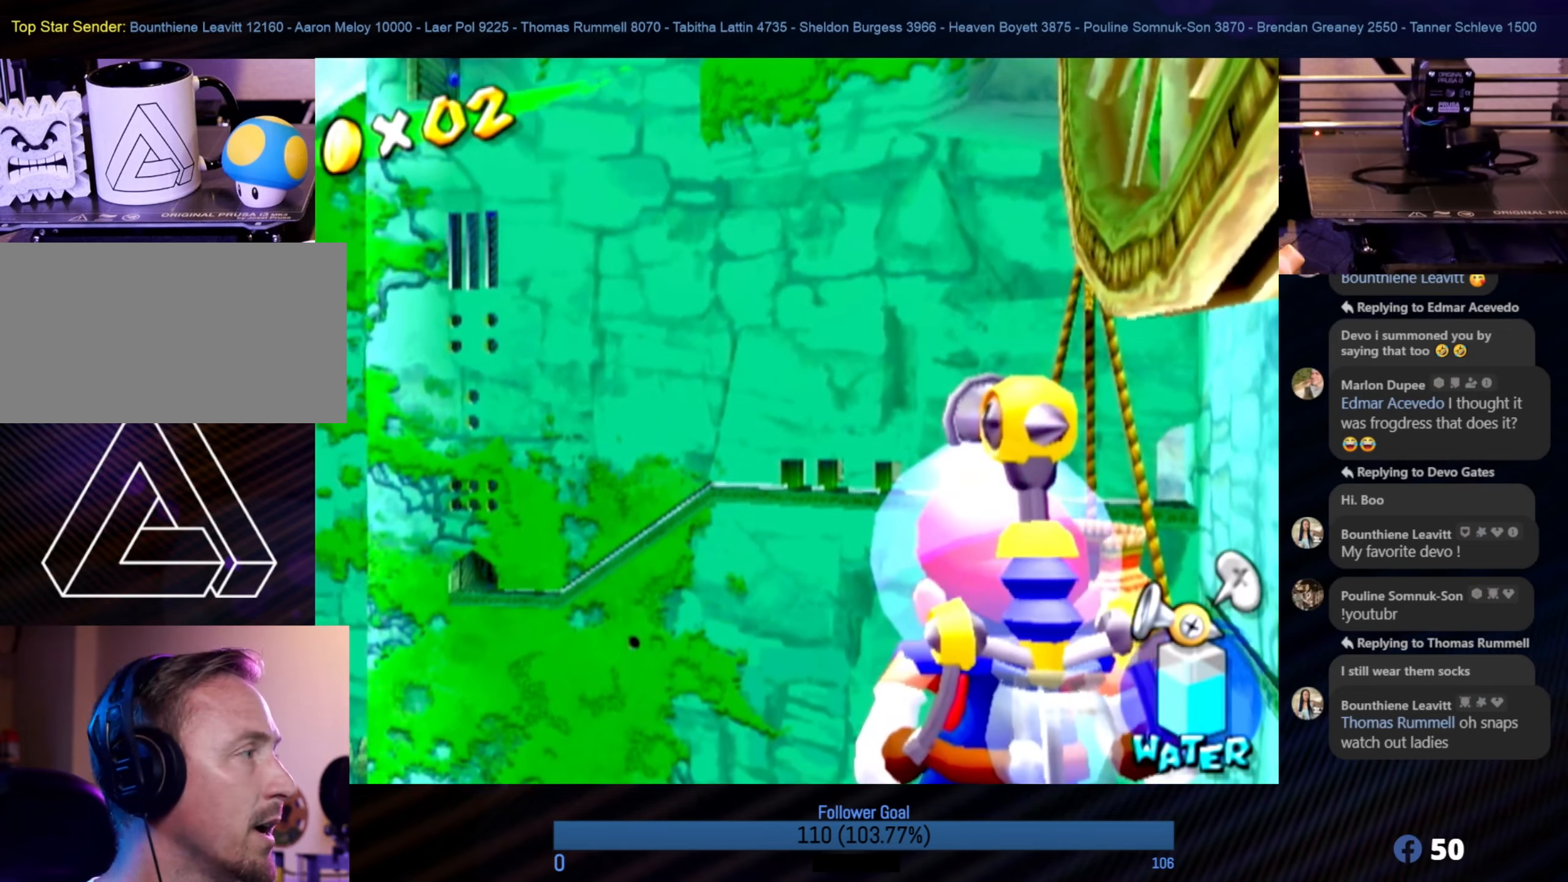
{"buttons": [], "left_stick": "center", "right_stick": "center", "events": []}
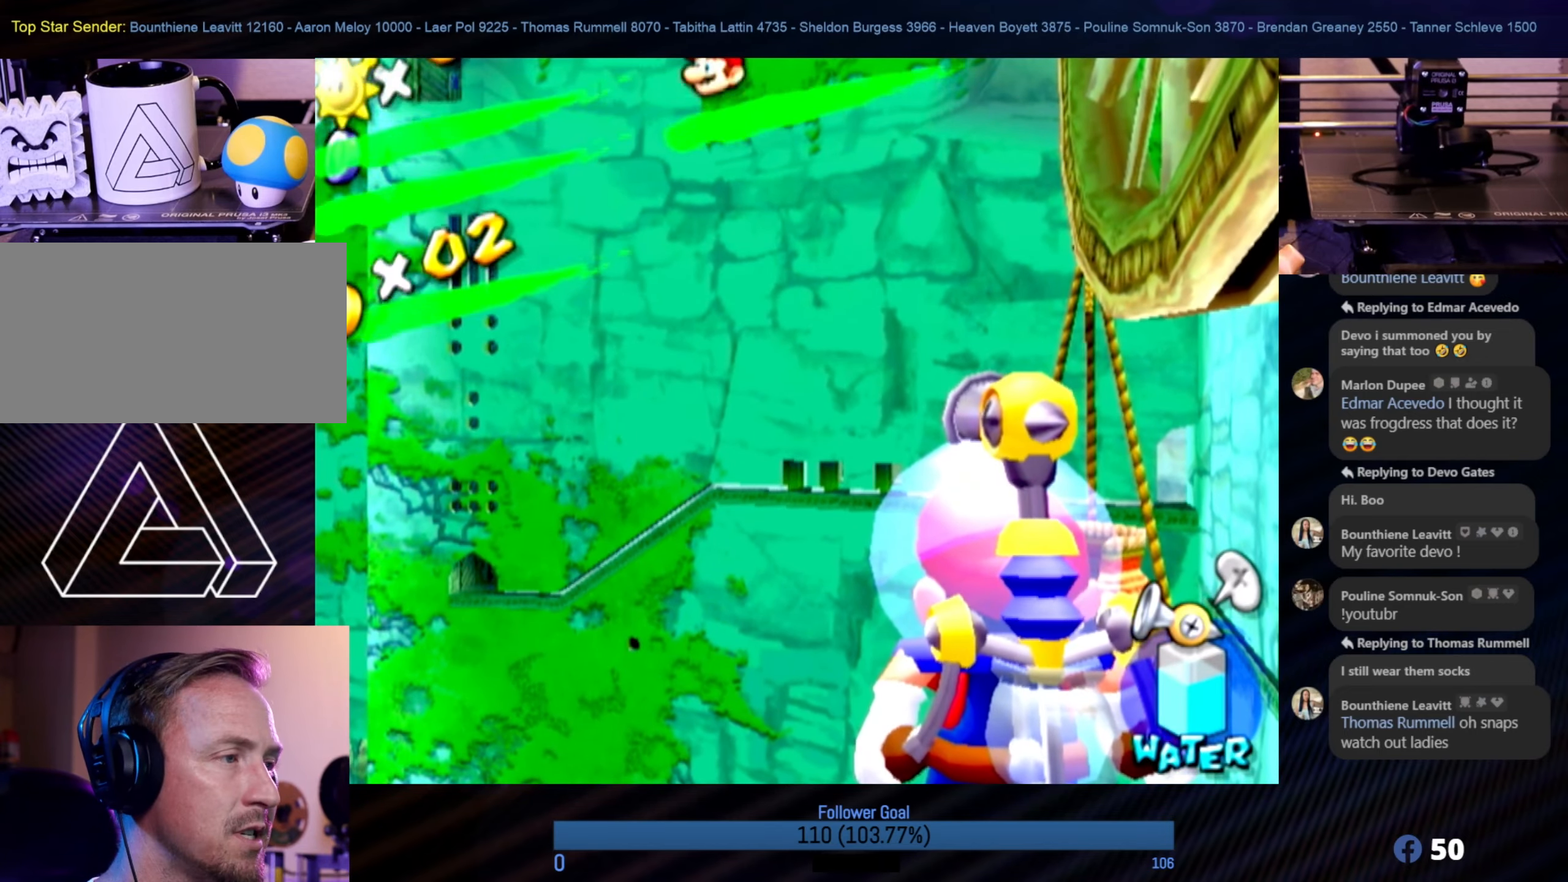
{"buttons": [], "left_stick": "center", "right_stick": "right", "events": [[267, "right_stick", "right"]]}
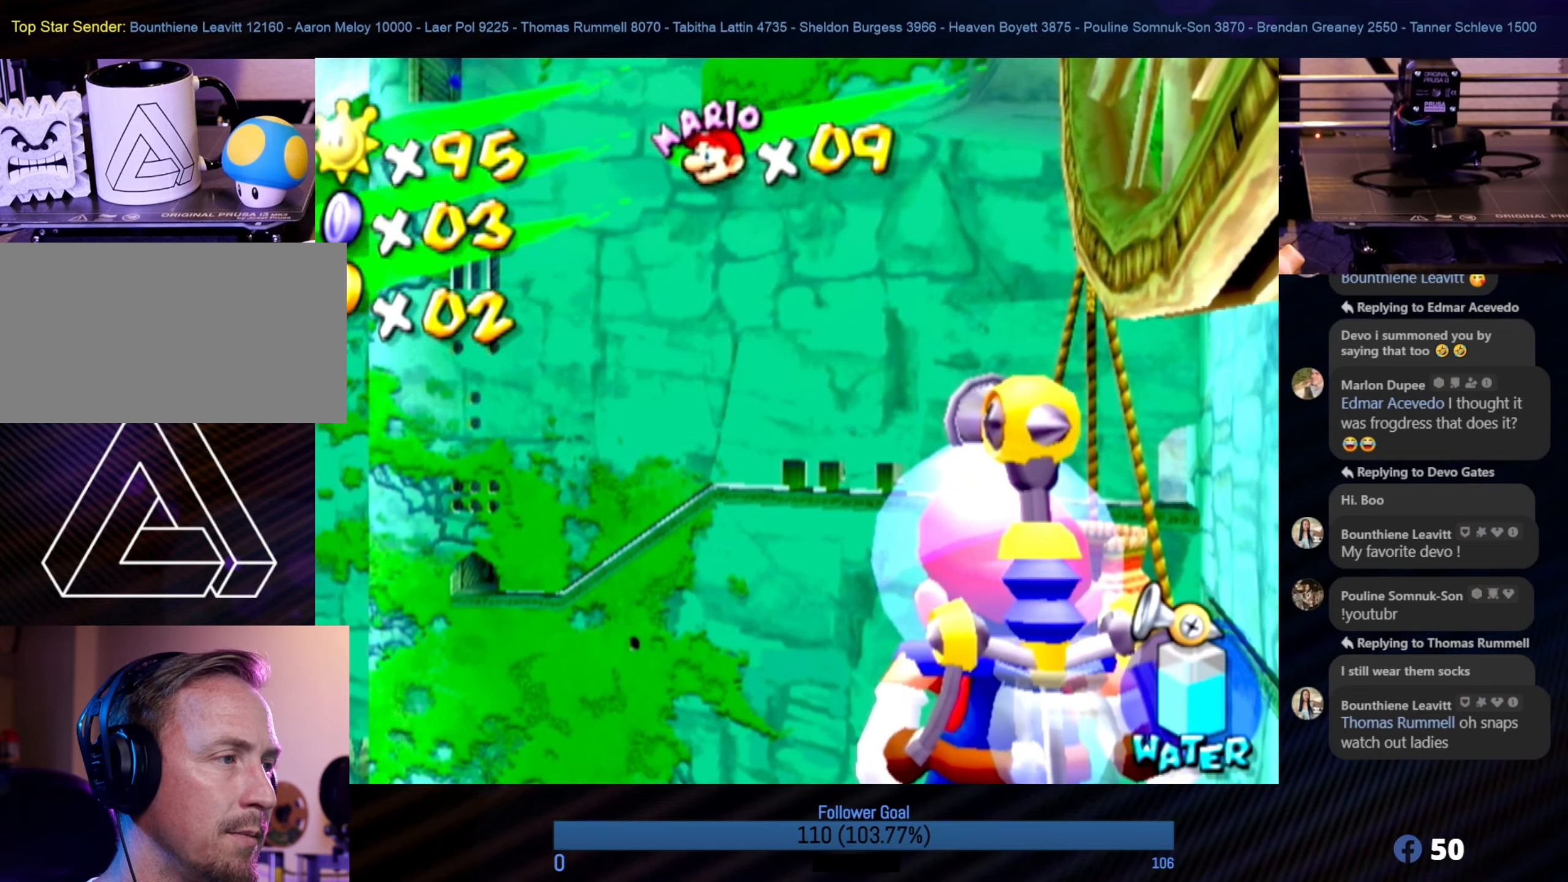
{"buttons": [], "left_stick": "center", "right_stick": "center", "events": [[100, "right_stick", "center"], [350, "left_stick", "right"], [500, "left_stick", "center"]]}
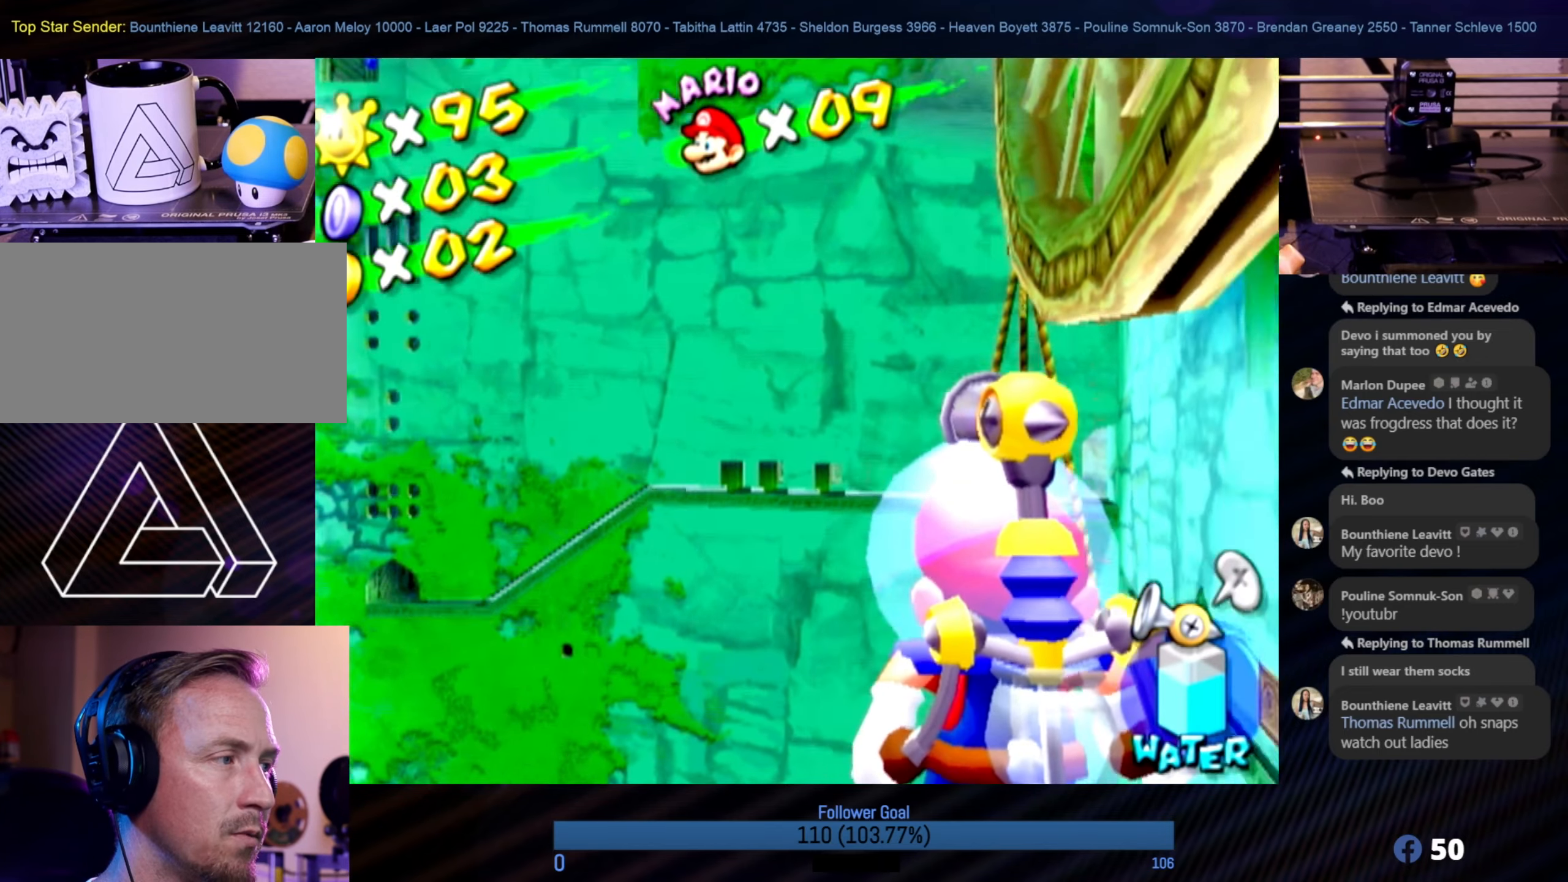
{"buttons": [], "left_stick": "up-right", "right_stick": "center", "events": [[333, "left_stick", "right"], [467, "left_stick", "up-right"]]}
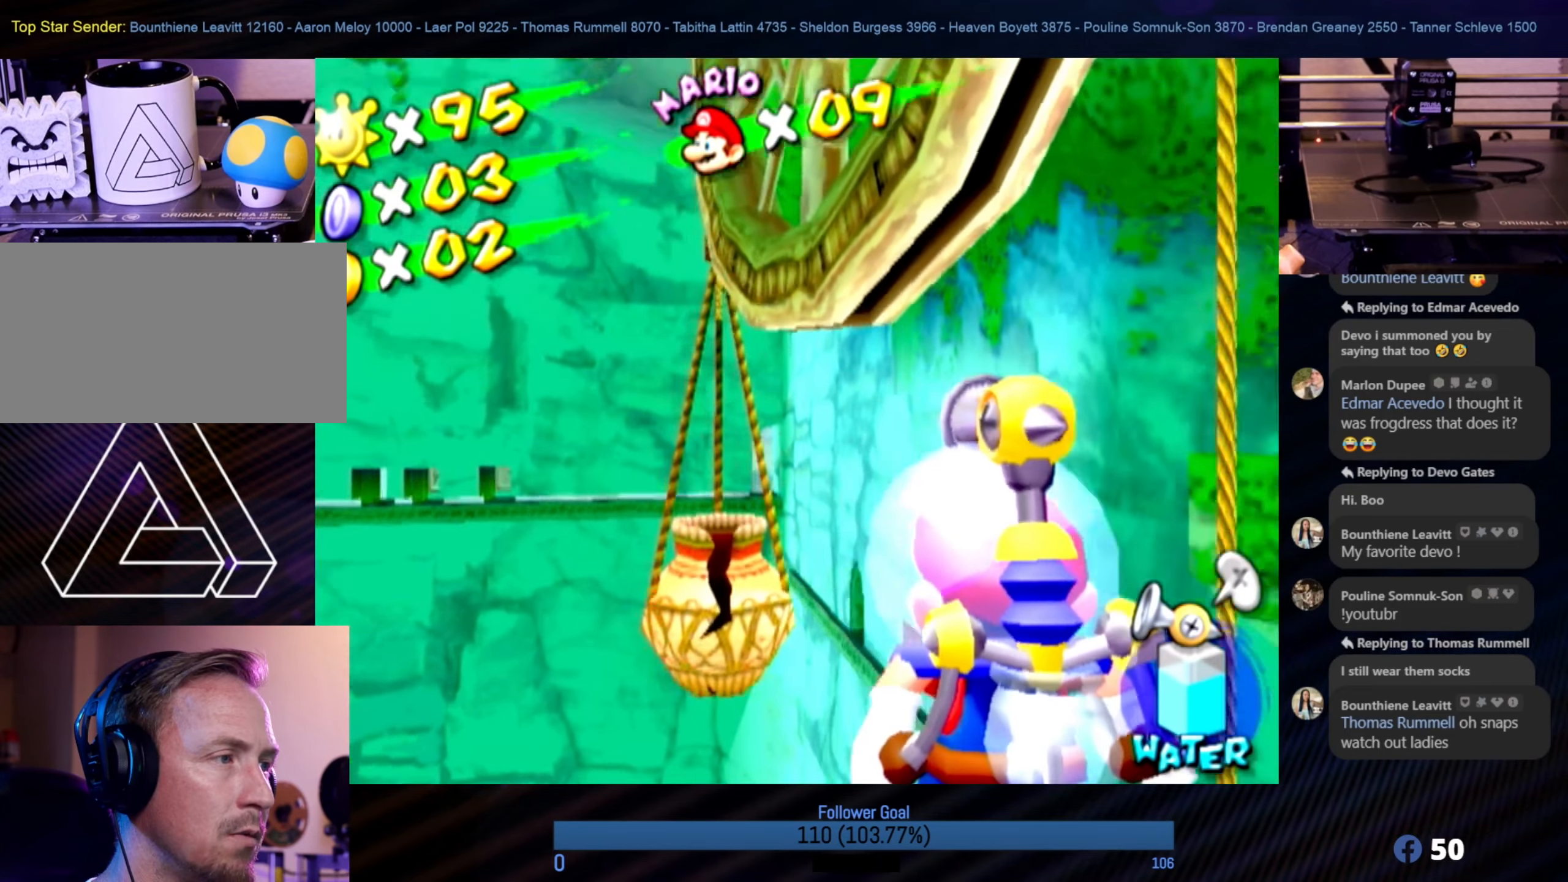
{"buttons": [], "left_stick": "up-right", "right_stick": "center", "events": [[167, "left_stick", "center"], [400, "left_stick", "up-right"]]}
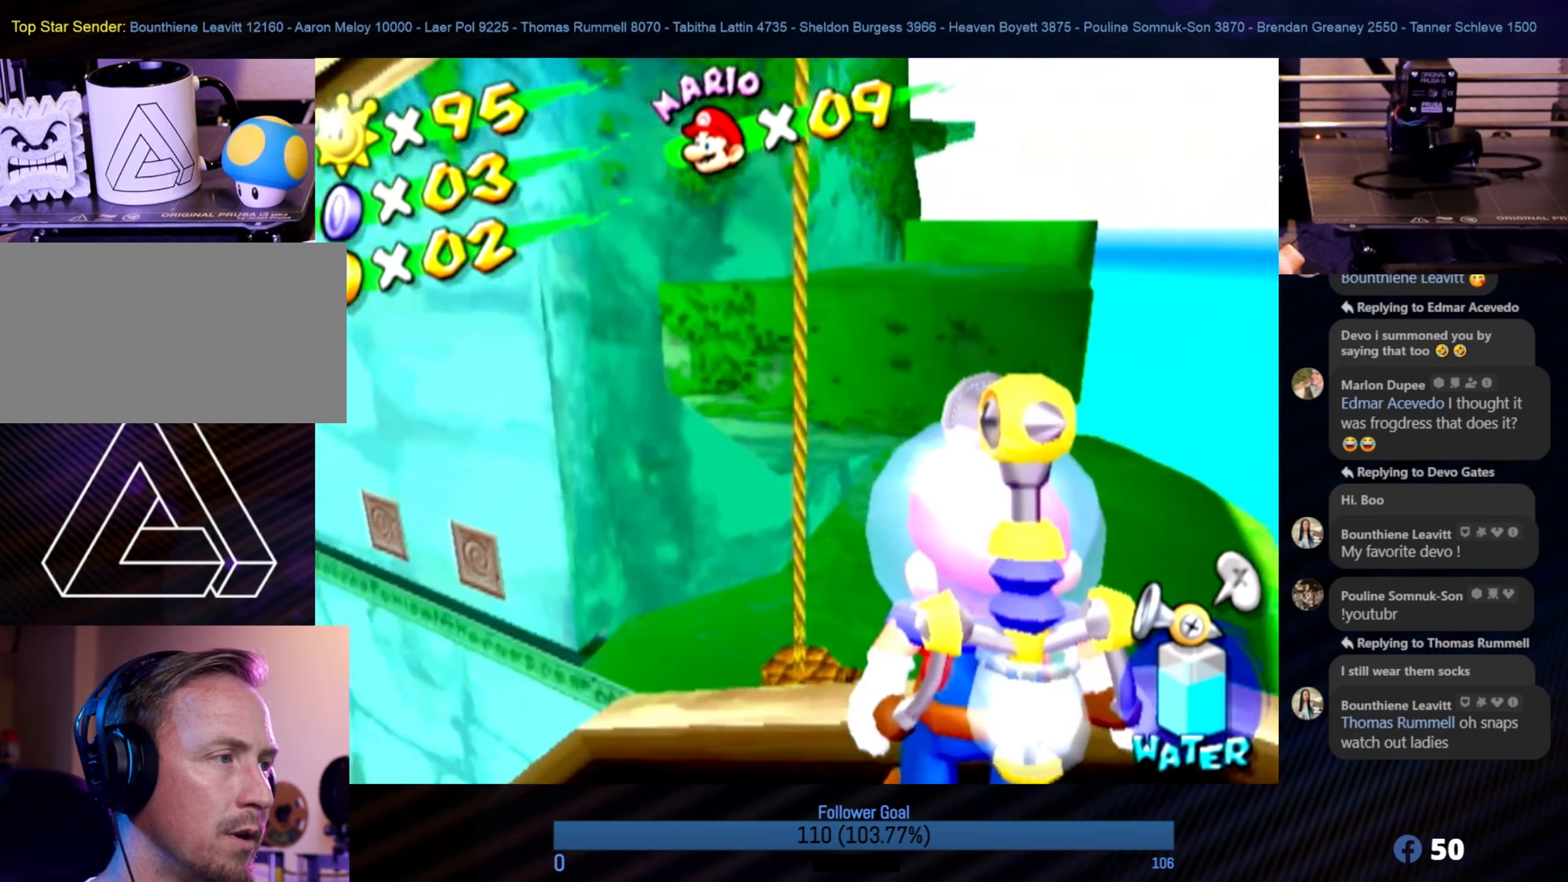
{"buttons": [], "left_stick": "left", "right_stick": "center", "events": [[67, "R1", "down"], [67, "left_stick", "center"], [383, "R1", "up"], [400, "left_stick", "left"]]}
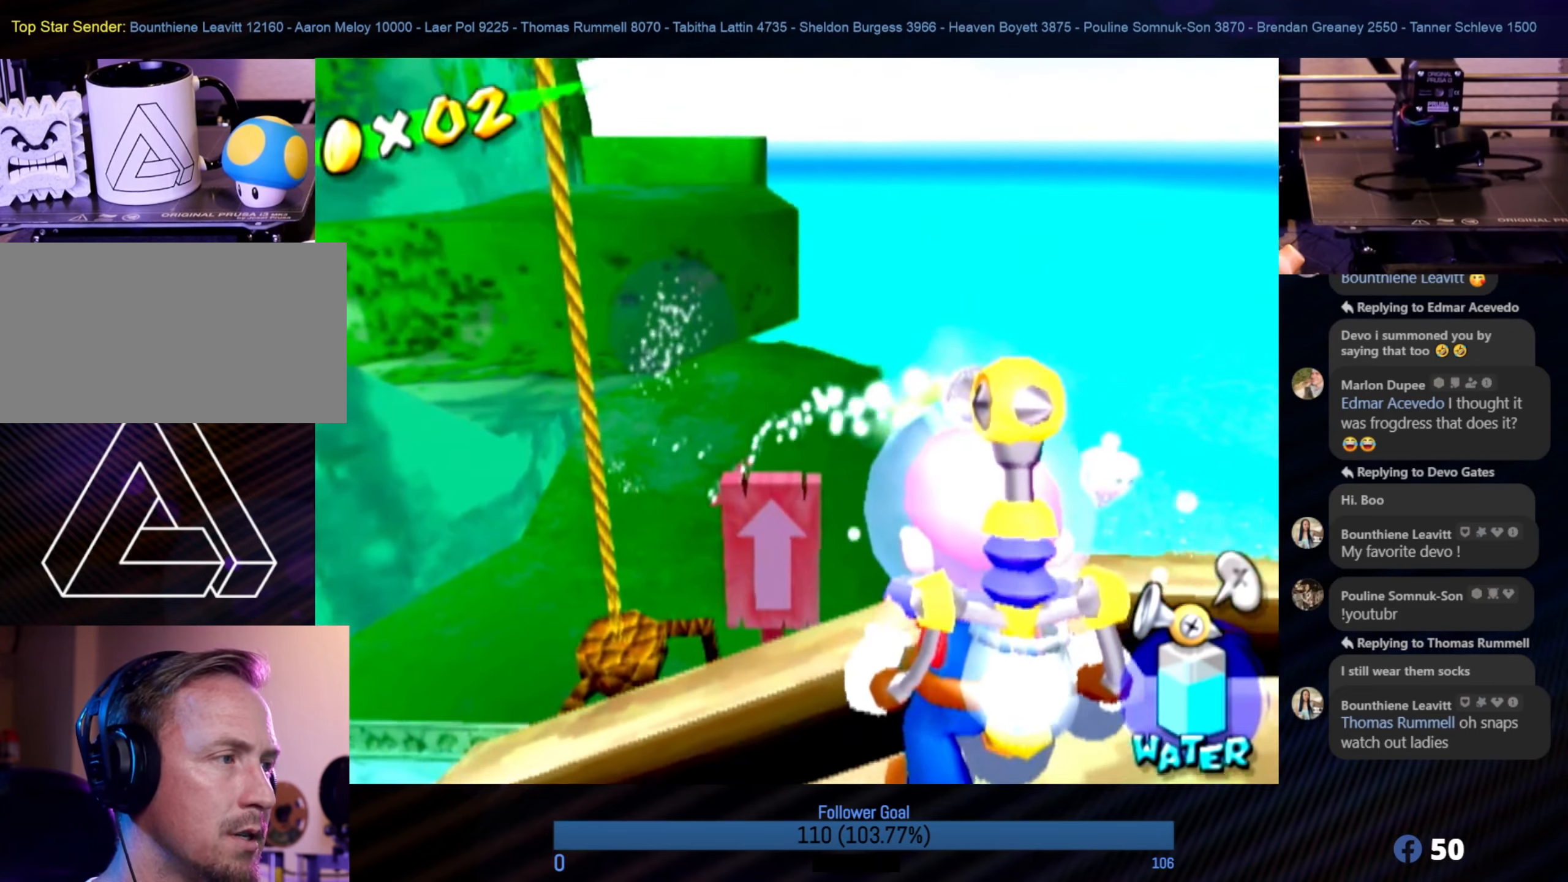
{"buttons": ["R1"], "left_stick": "center", "right_stick": "center", "events": [[183, "left_stick", "center"], [267, "R1", "down"]]}
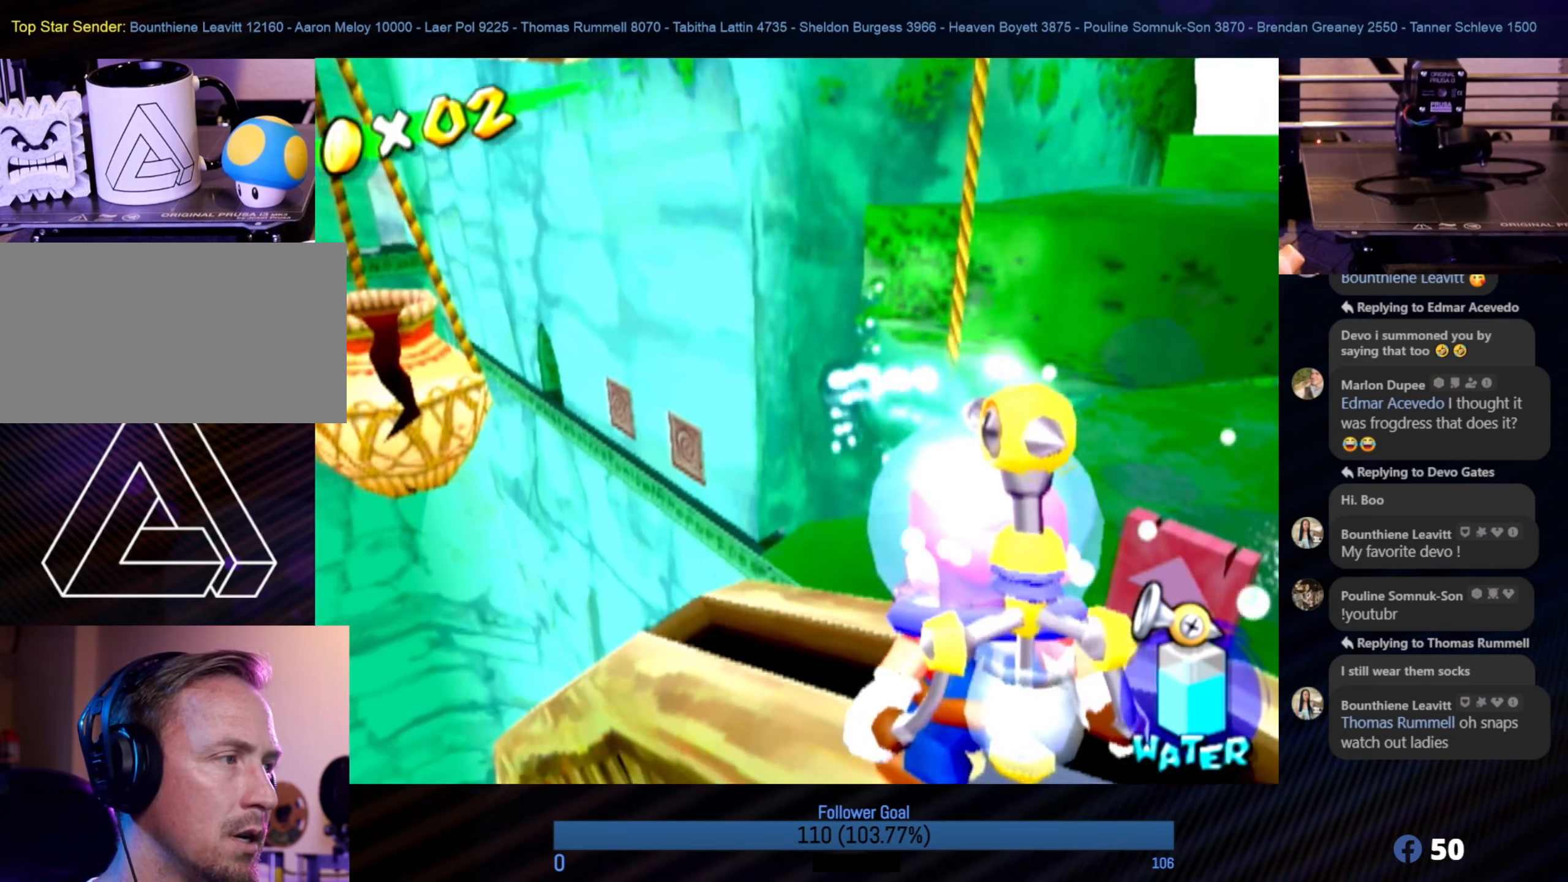
{"buttons": ["R1"], "left_stick": "center", "right_stick": "center", "events": [[133, "left_stick", "left"], [317, "left_stick", "center"]]}
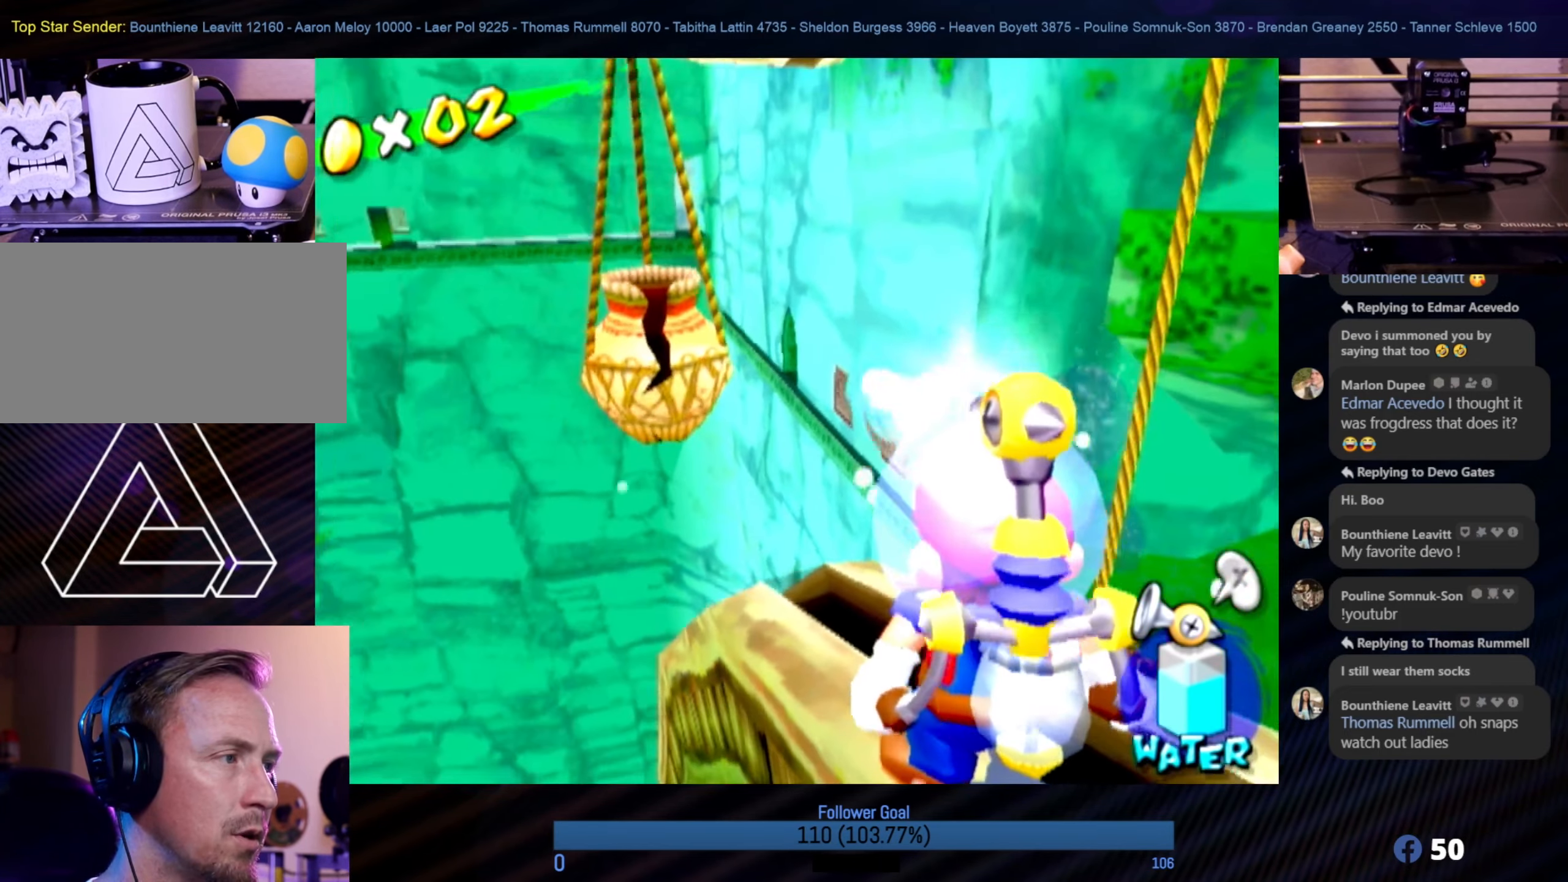
{"buttons": ["R1"], "left_stick": "center", "right_stick": "center", "events": [[184, "left_stick", "down-right"], [317, "left_stick", "center"]]}
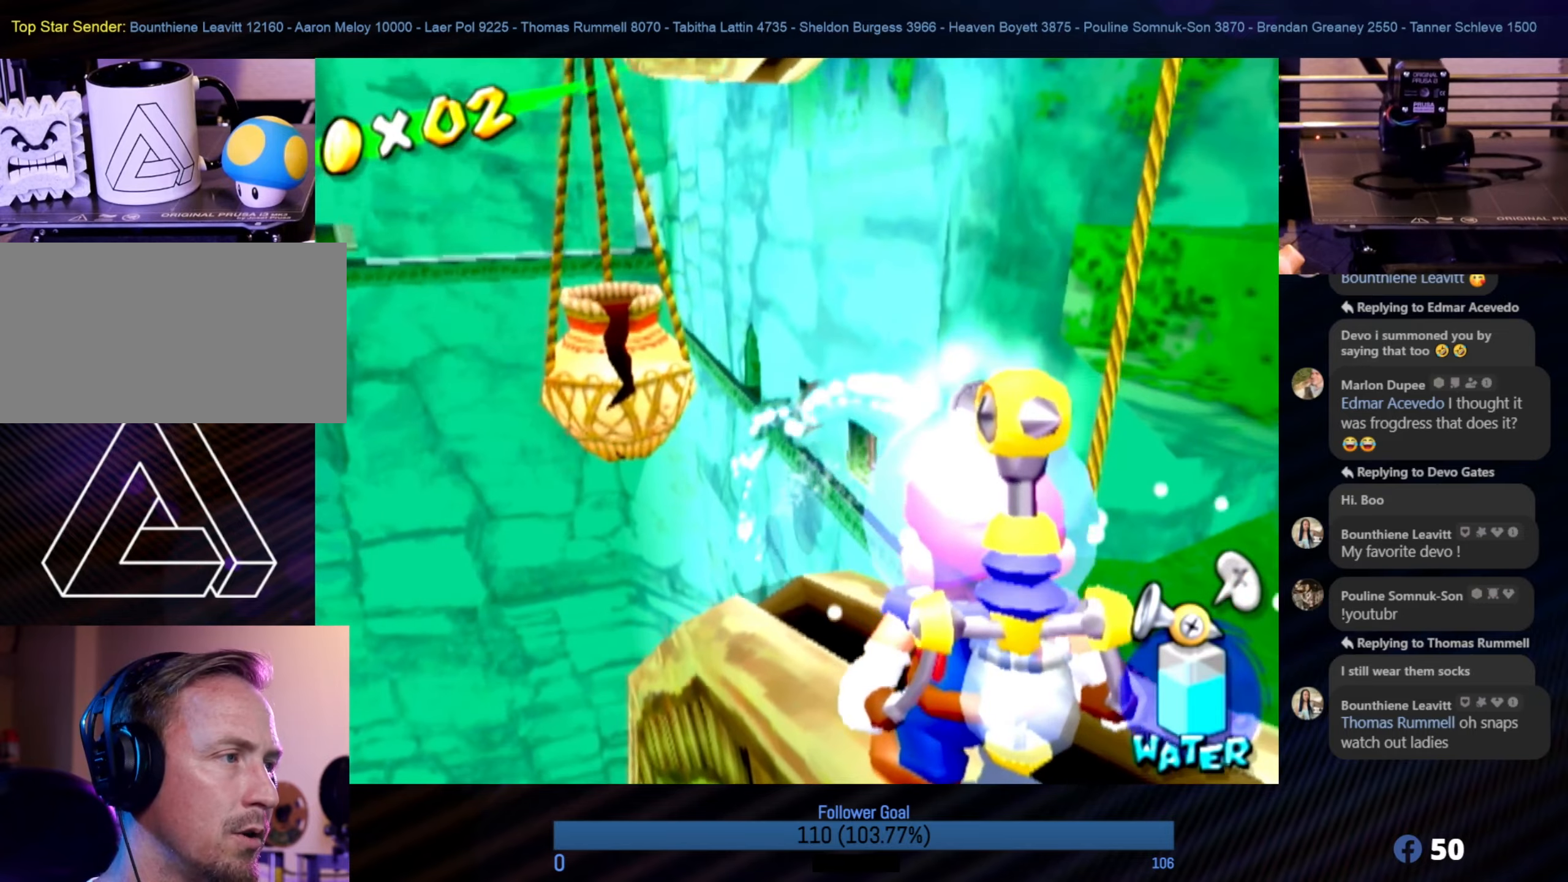
{"buttons": ["R1"], "left_stick": "down", "right_stick": "center", "events": [[367, "left_stick", "down"]]}
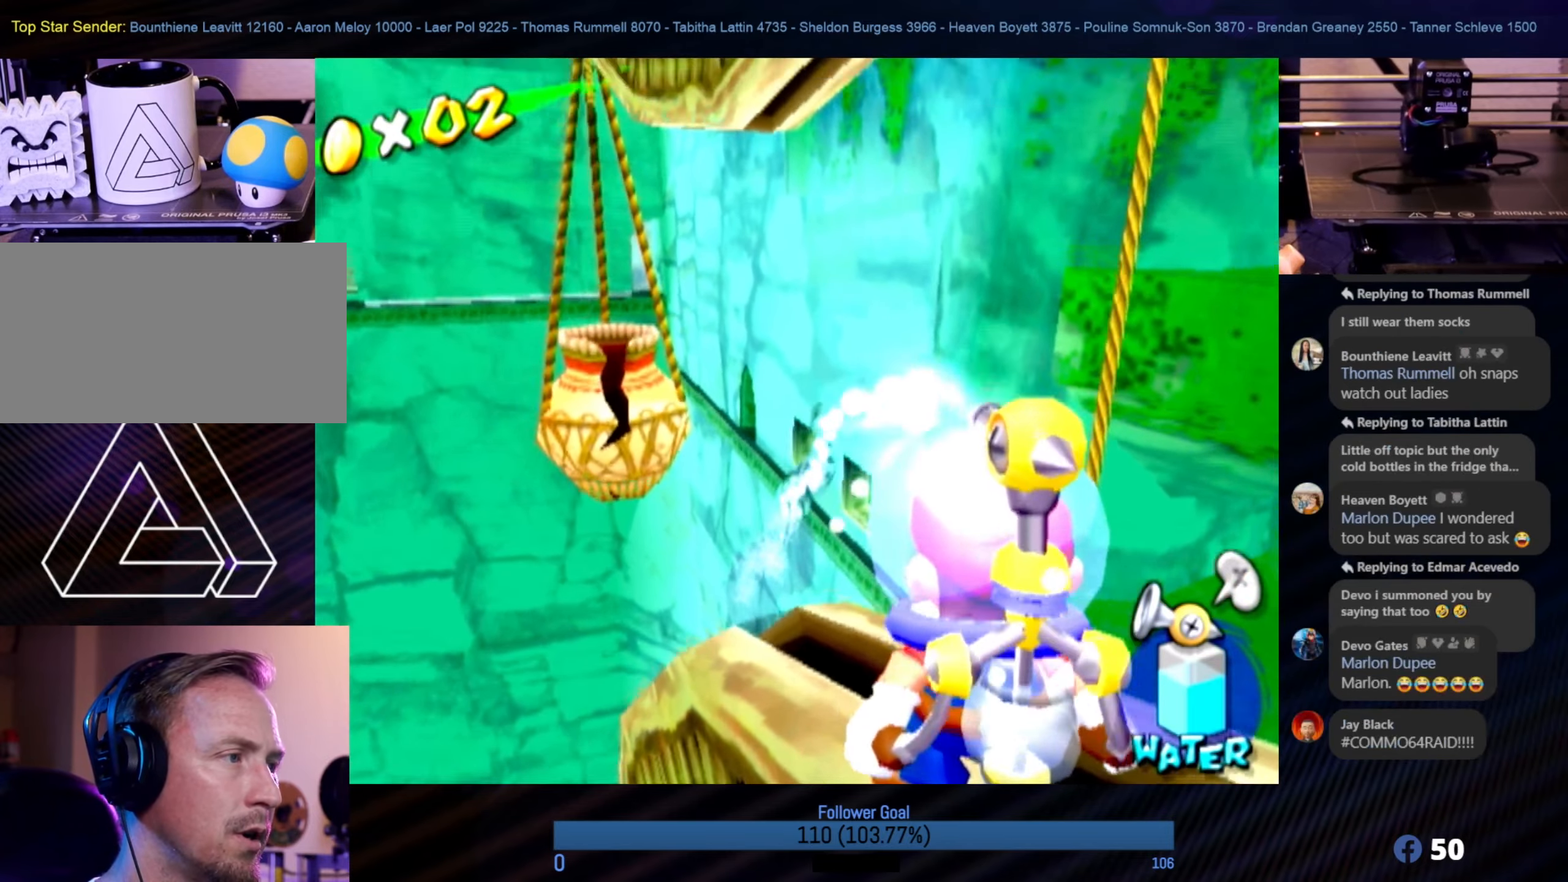
{"buttons": ["R1"], "left_stick": "center", "right_stick": "center", "events": [[17, "left_stick", "center"]]}
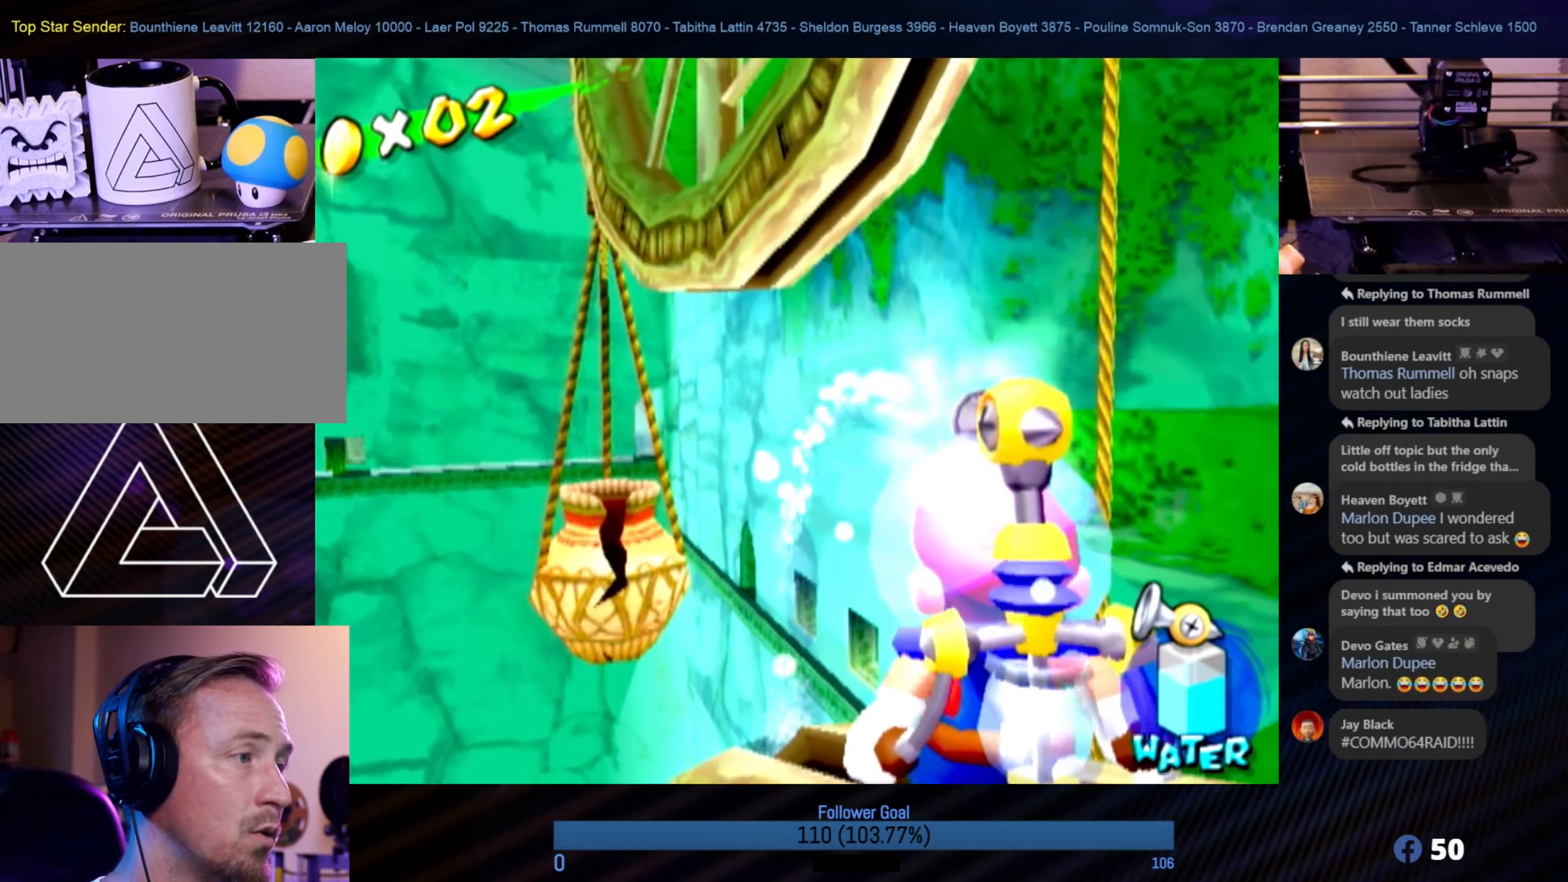
{"buttons": [], "left_stick": "center", "right_stick": "center", "events": [[184, "left_stick", "up"], [317, "left_stick", "center"], [384, "R1", "up"]]}
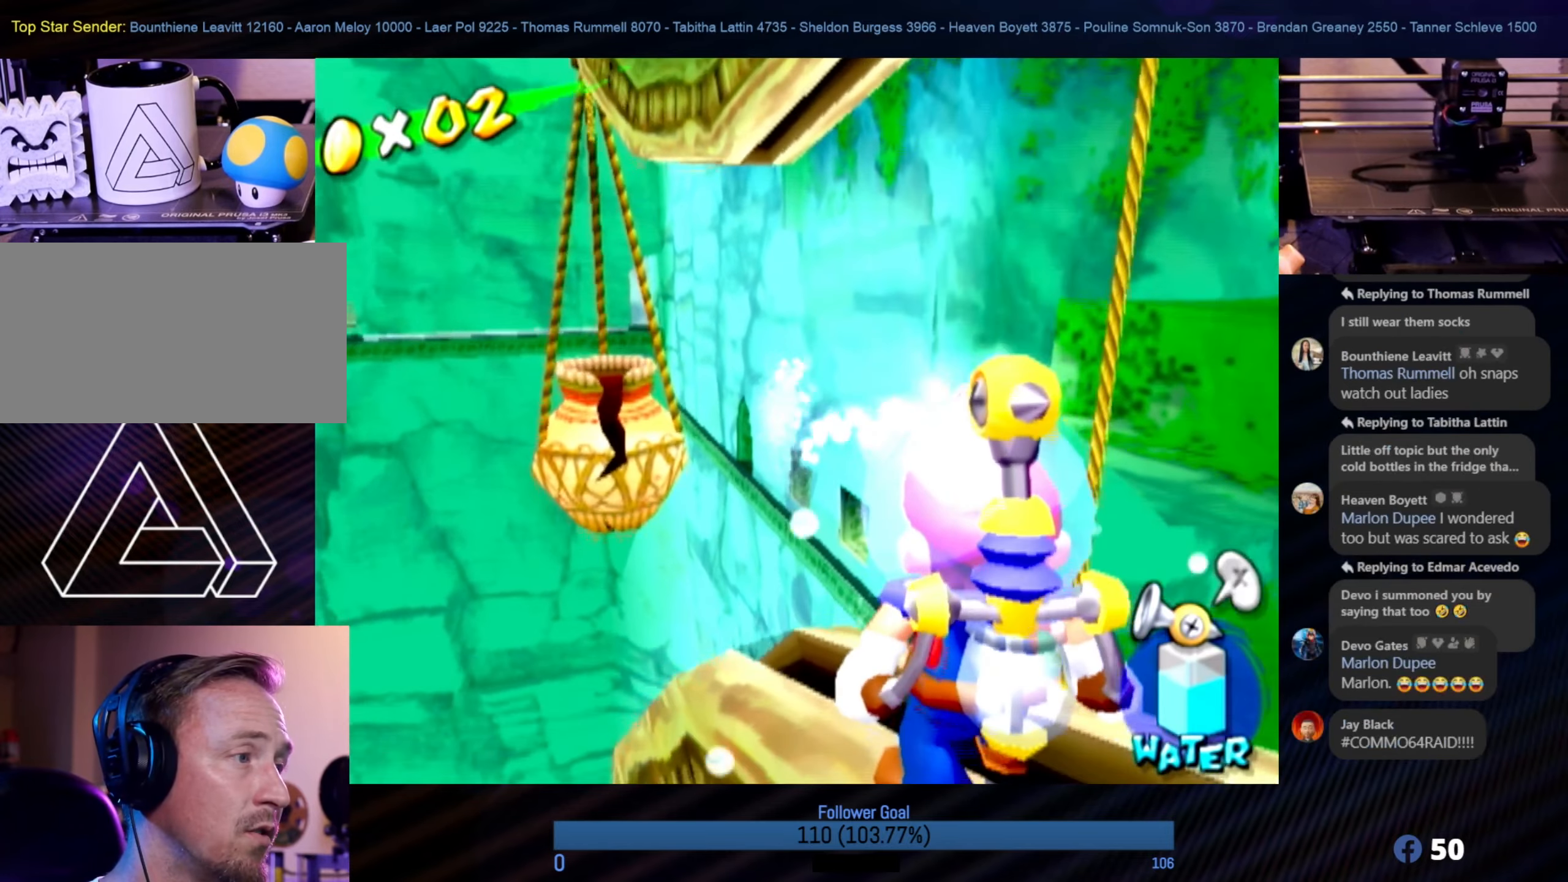
{"buttons": [], "left_stick": "center", "right_stick": "center", "events": []}
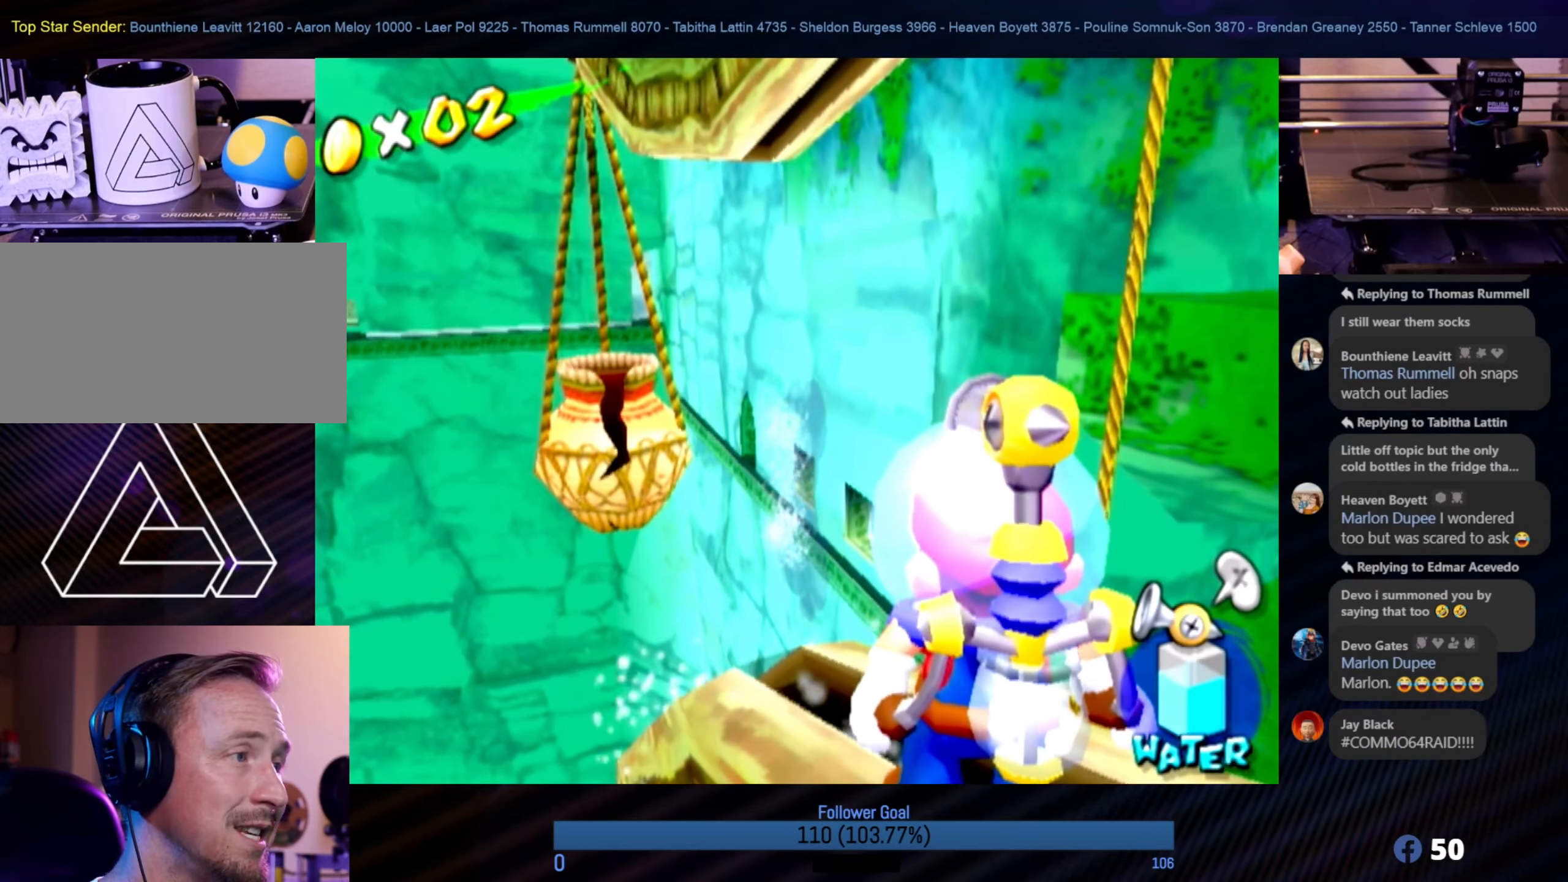
{"buttons": [], "left_stick": "center", "right_stick": "center", "events": [[134, "X", "down"], [267, "X", "up"]]}
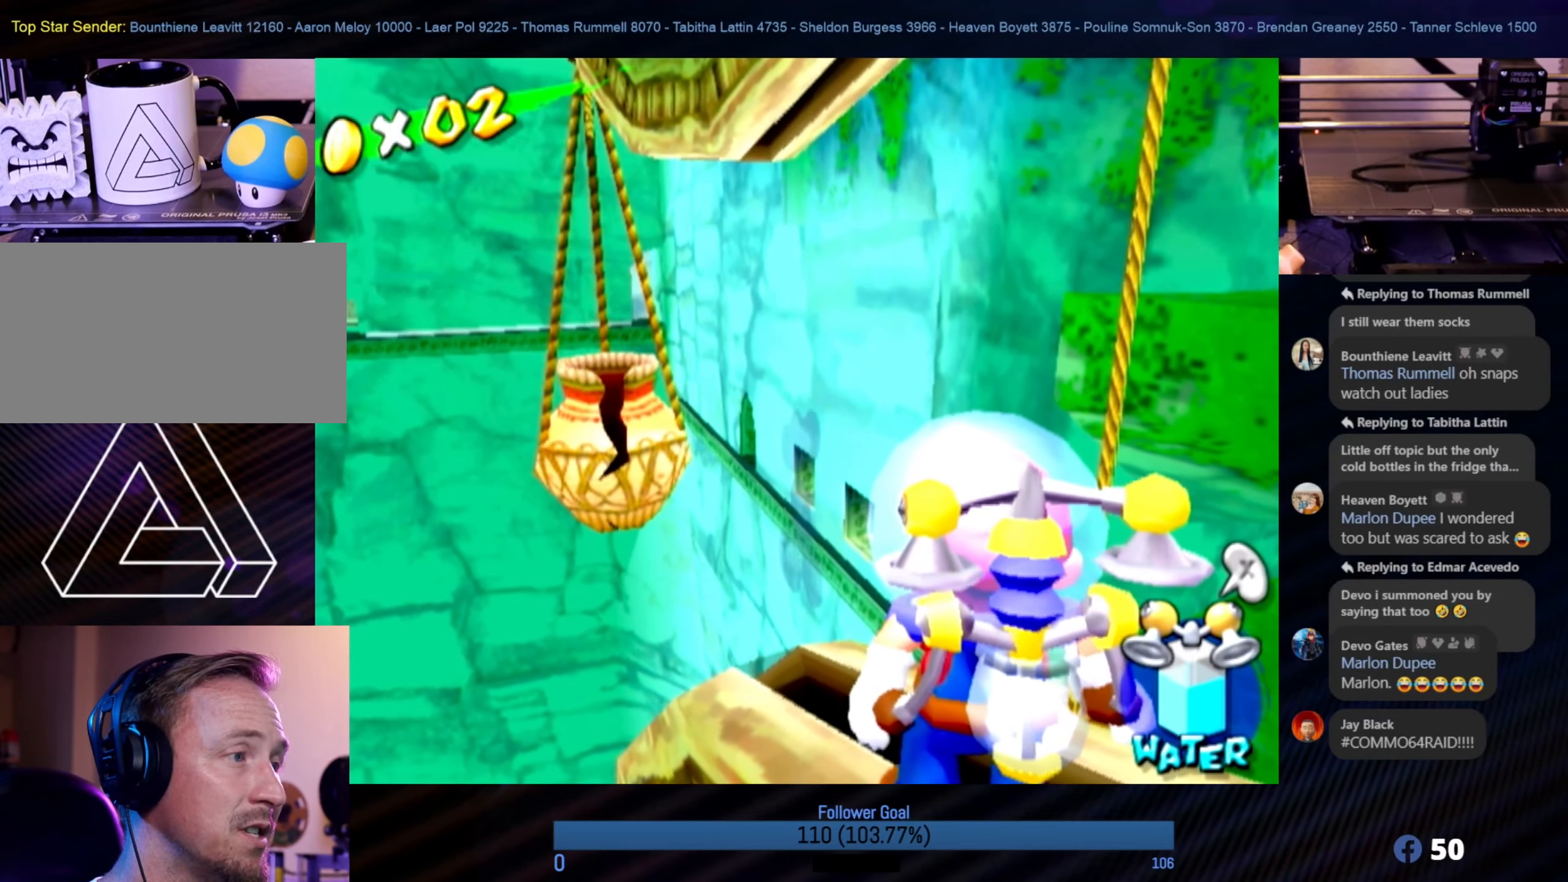
{"buttons": [], "left_stick": "center", "right_stick": "center", "events": [[134, "A", "down"], [300, "A", "up"]]}
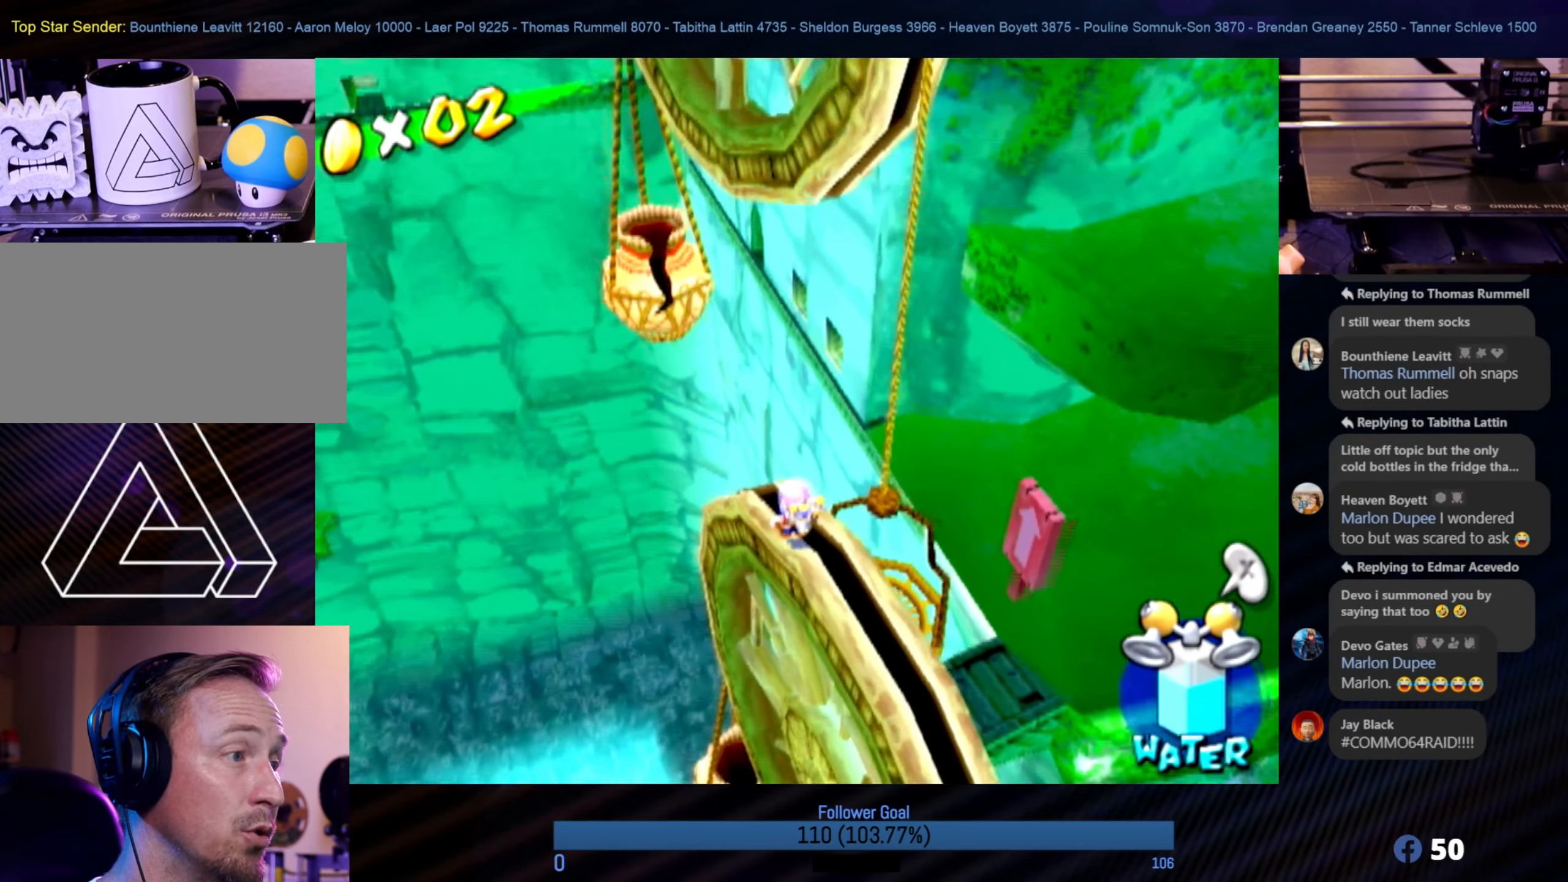
{"buttons": [], "left_stick": "center", "right_stick": "center", "events": []}
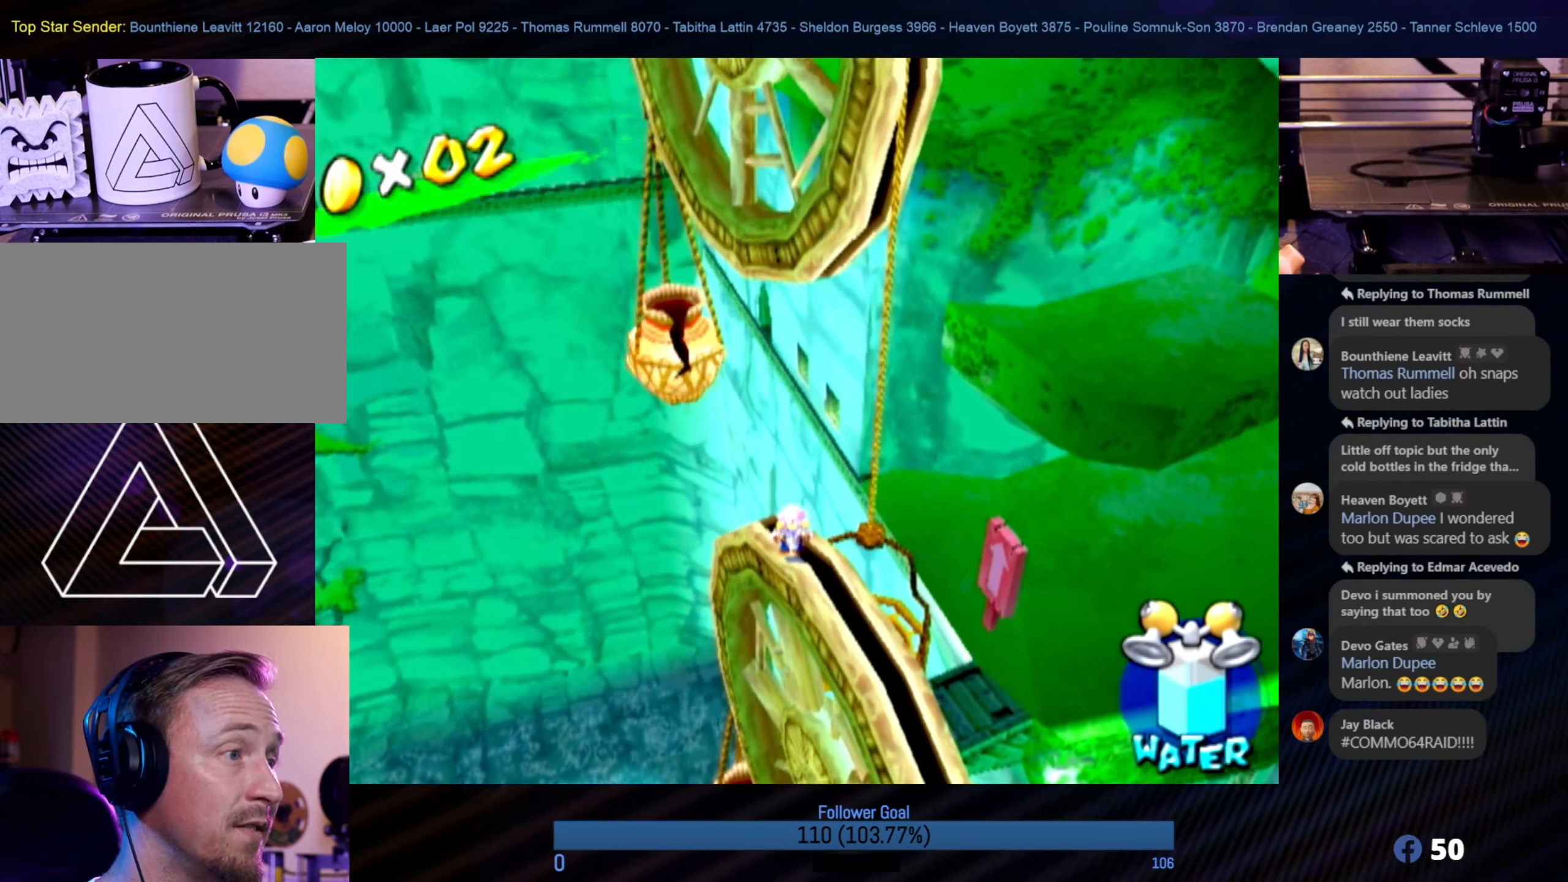
{"buttons": [], "left_stick": "up-right", "right_stick": "center", "events": [[34, "left_stick", "up-right"], [267, "A", "down"], [434, "A", "up"]]}
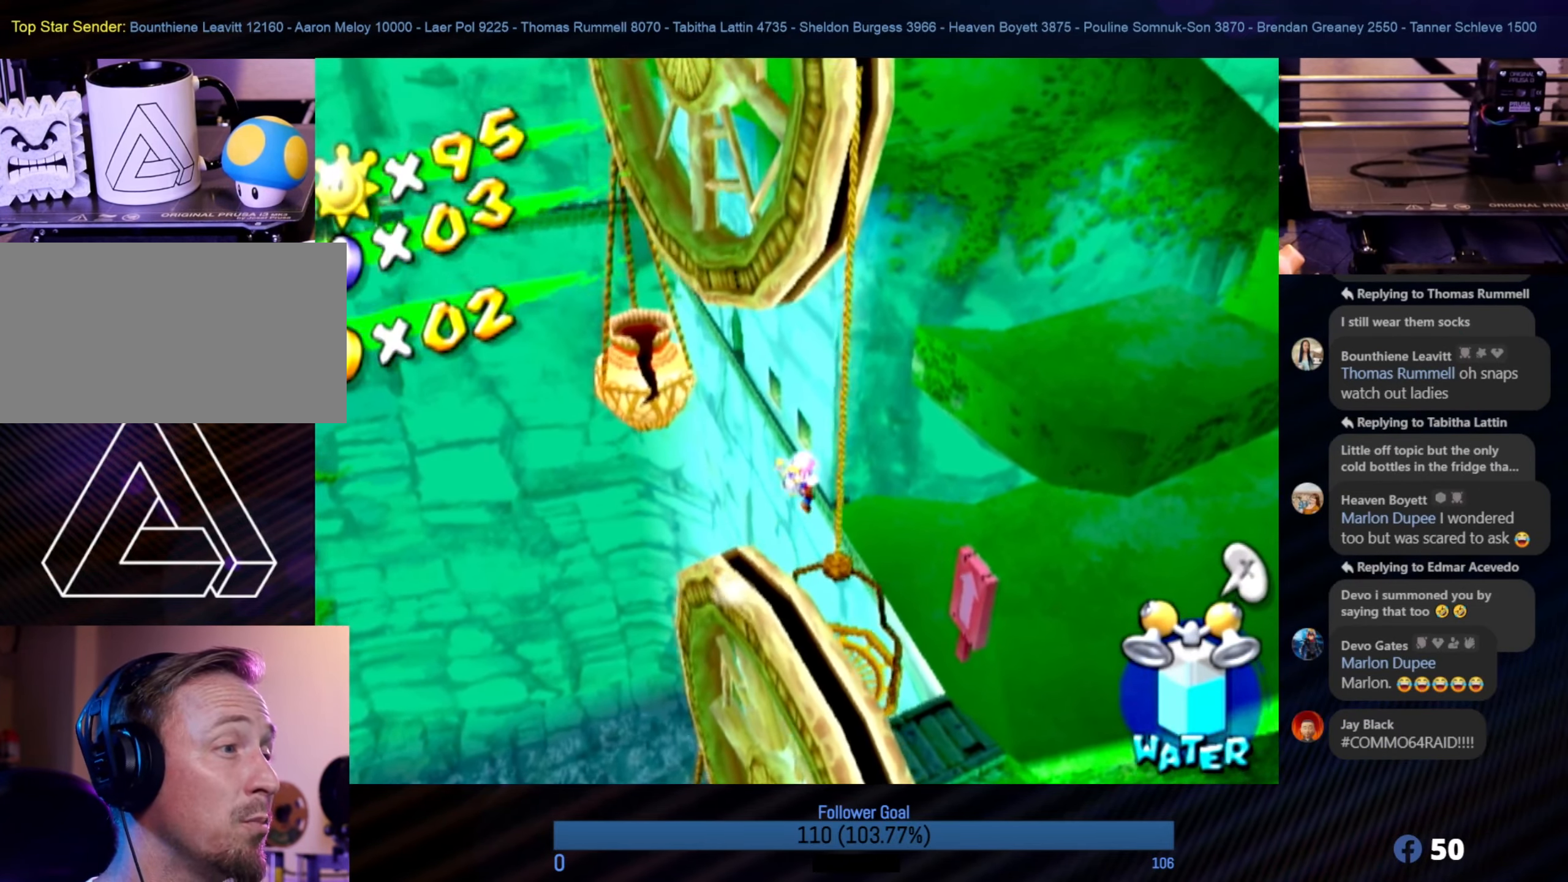
{"buttons": [], "left_stick": "up", "right_stick": "center", "events": [[100, "R1", "down"], [284, "R1", "up"], [384, "left_stick", "up"]]}
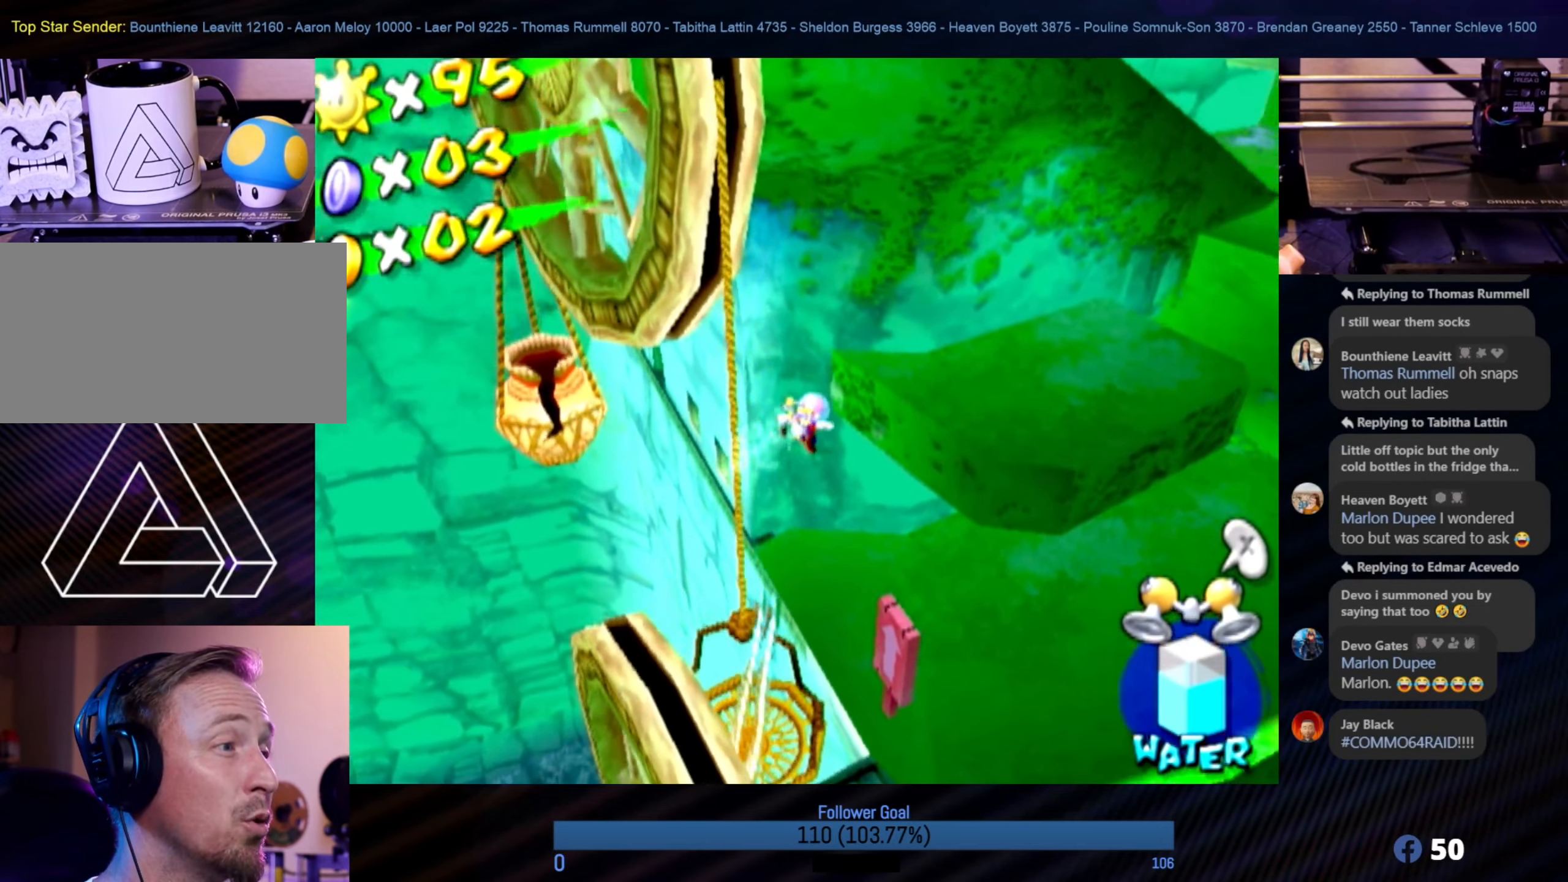
{"buttons": [], "left_stick": "center", "right_stick": "up-right", "events": [[67, "left_stick", "up-left"], [433, "left_stick", "center"], [500, "right_stick", "up-right"]]}